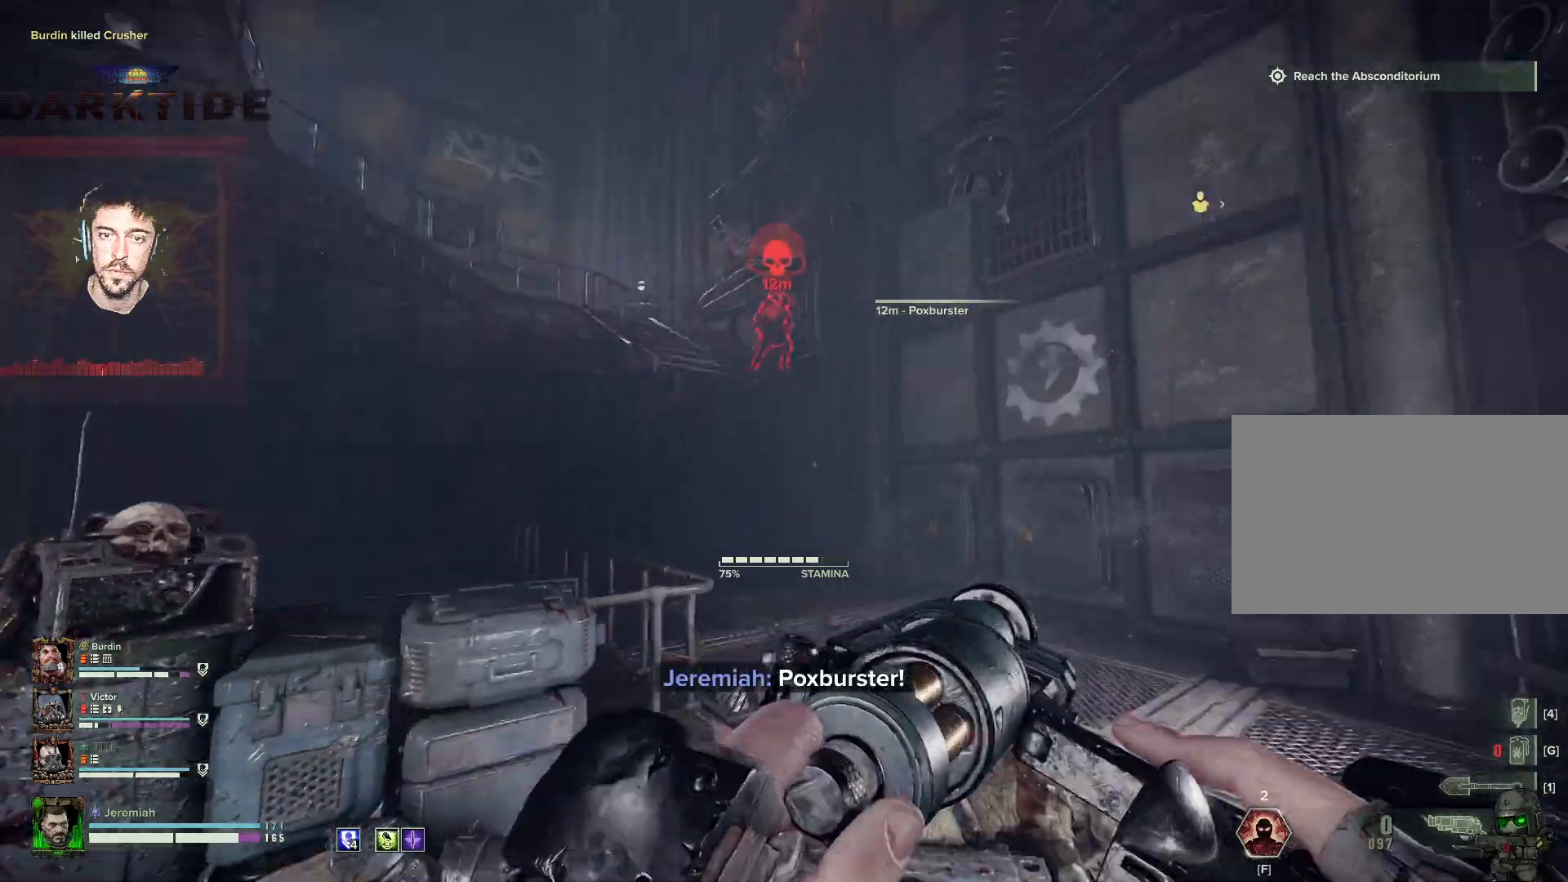
Gameplay with keyboard and mouse; each line is a JSON object with the keys and mouse buttons held at the frame after it. "events" lists presses ("down") and releases ("up") of "1", "2", "3", "4", "5", "a", "alt", "b", "c", "ctrl", "d", "e", "f", "g", "q", "r", "s", "shift", "space", "t", "tab", "tilde", "v", "w", "x", "z", "mouse_left", "mouse_wheel", "mouse_right", "mouse_mb4" and "mouse_mb5" between this image and that frame as [ms after this image, input, new state], when the widget could be followed in between. "mouse_left", "mouse_wheel", "mouse_right", "mouse_mb4", "mouse_mb5" = the "left", "wheel", "right", "mb4", "mb5" buttons of the "mouse" list. No other keys are recorded. "wheel" means that the mouse wheel is clicked or scrolled. Mouse movement is not recorded.
{"keys": ["s"], "mouse": ["right"], "events": [[134, "mouse_right", "down"], [284, "a", "up"]]}
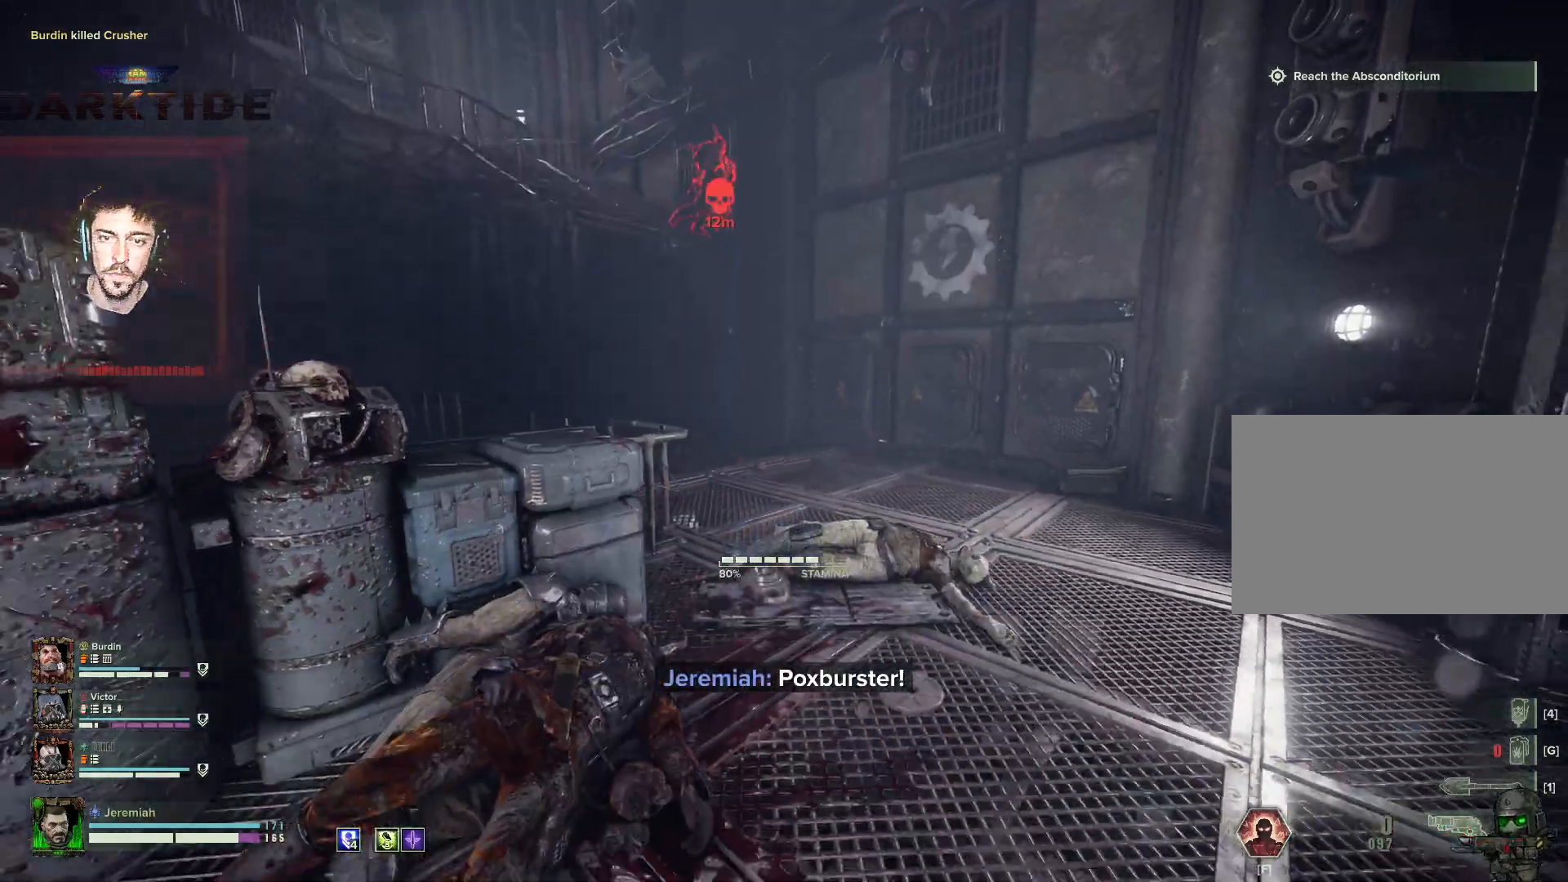
{"keys": ["d", "w"], "mouse": ["right"], "events": [[117, "a", "down"], [217, "s", "up"], [334, "w", "down"], [400, "a", "up"], [400, "d", "down"]]}
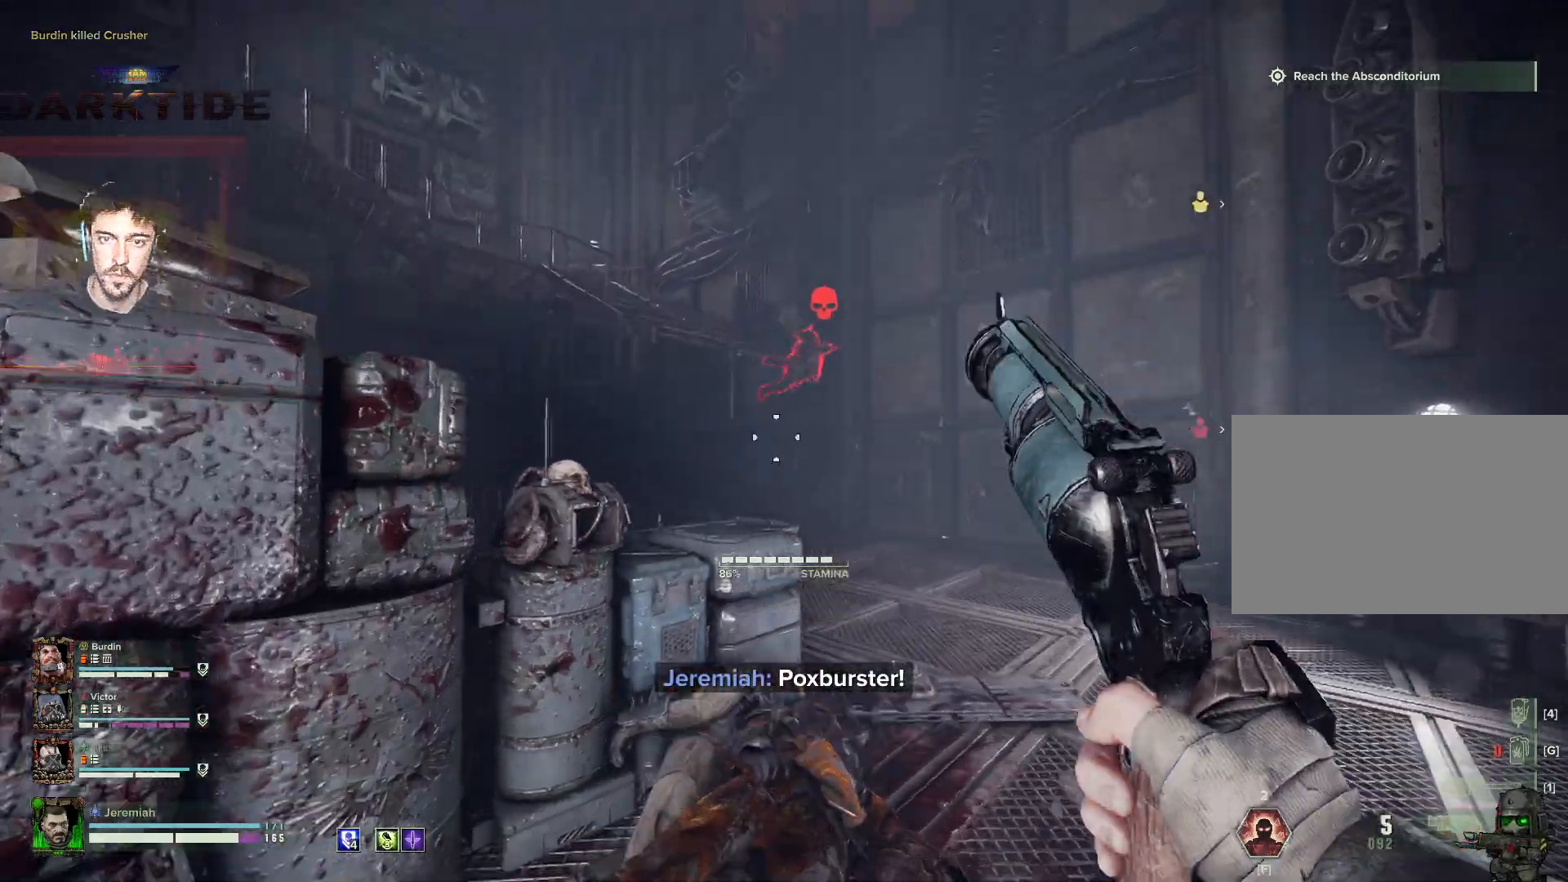
{"keys": [], "mouse": ["left", "right"], "events": [[317, "d", "up"], [334, "mouse_left", "down"], [417, "mouse_left", "up"], [434, "w", "up"], [500, "mouse_left", "down"]]}
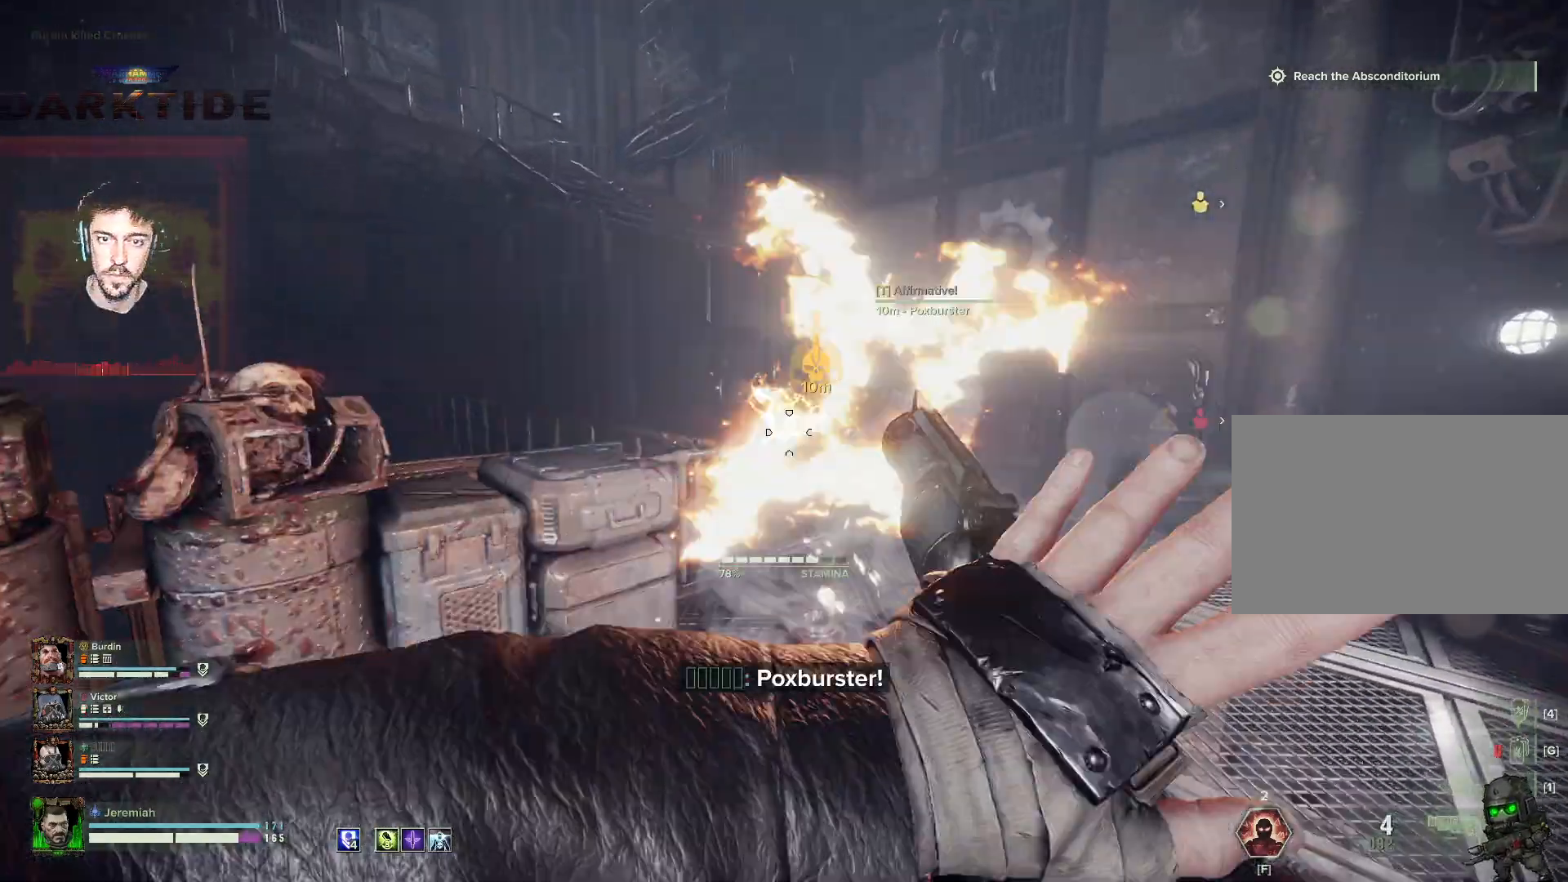
{"keys": ["s"], "mouse": ["right"], "events": [[50, "mouse_left", "up"], [50, "s", "down"], [134, "mouse_left", "down"], [167, "mouse_left", "up"], [234, "mouse_left", "down"], [334, "mouse_left", "up"], [417, "mouse_left", "down"], [450, "mouse_left", "up"]]}
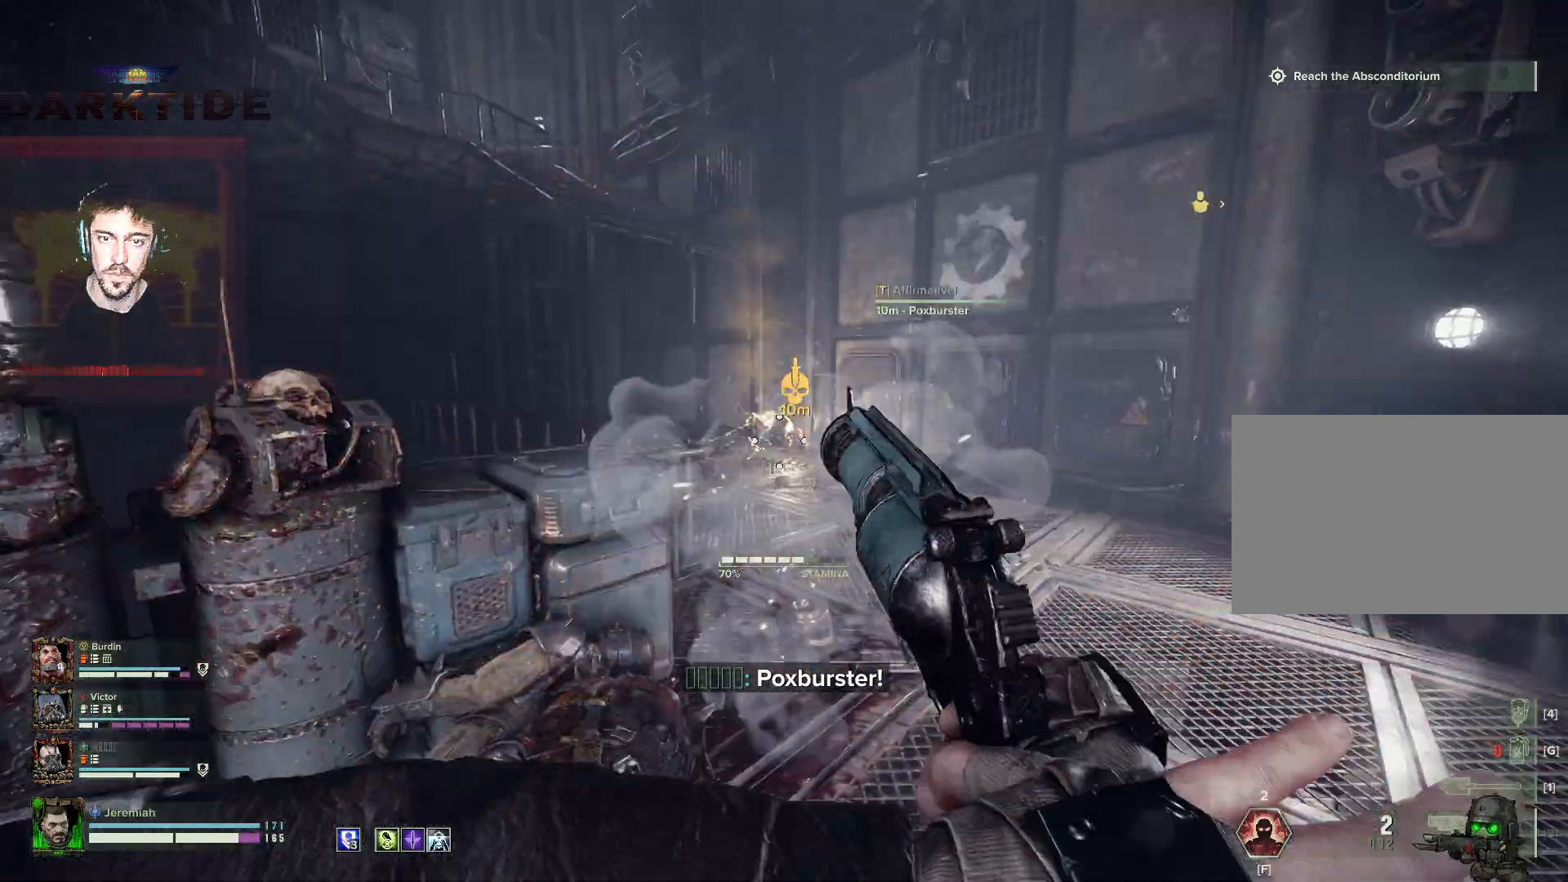
{"keys": ["s"], "mouse": ["right"], "events": [[17, "mouse_left", "down"], [117, "mouse_left", "up"], [134, "mouse_left", "down"], [217, "mouse_left", "up"], [234, "mouse_left", "down"], [350, "mouse_left", "up"], [400, "mouse_left", "down"], [434, "mouse_left", "up"]]}
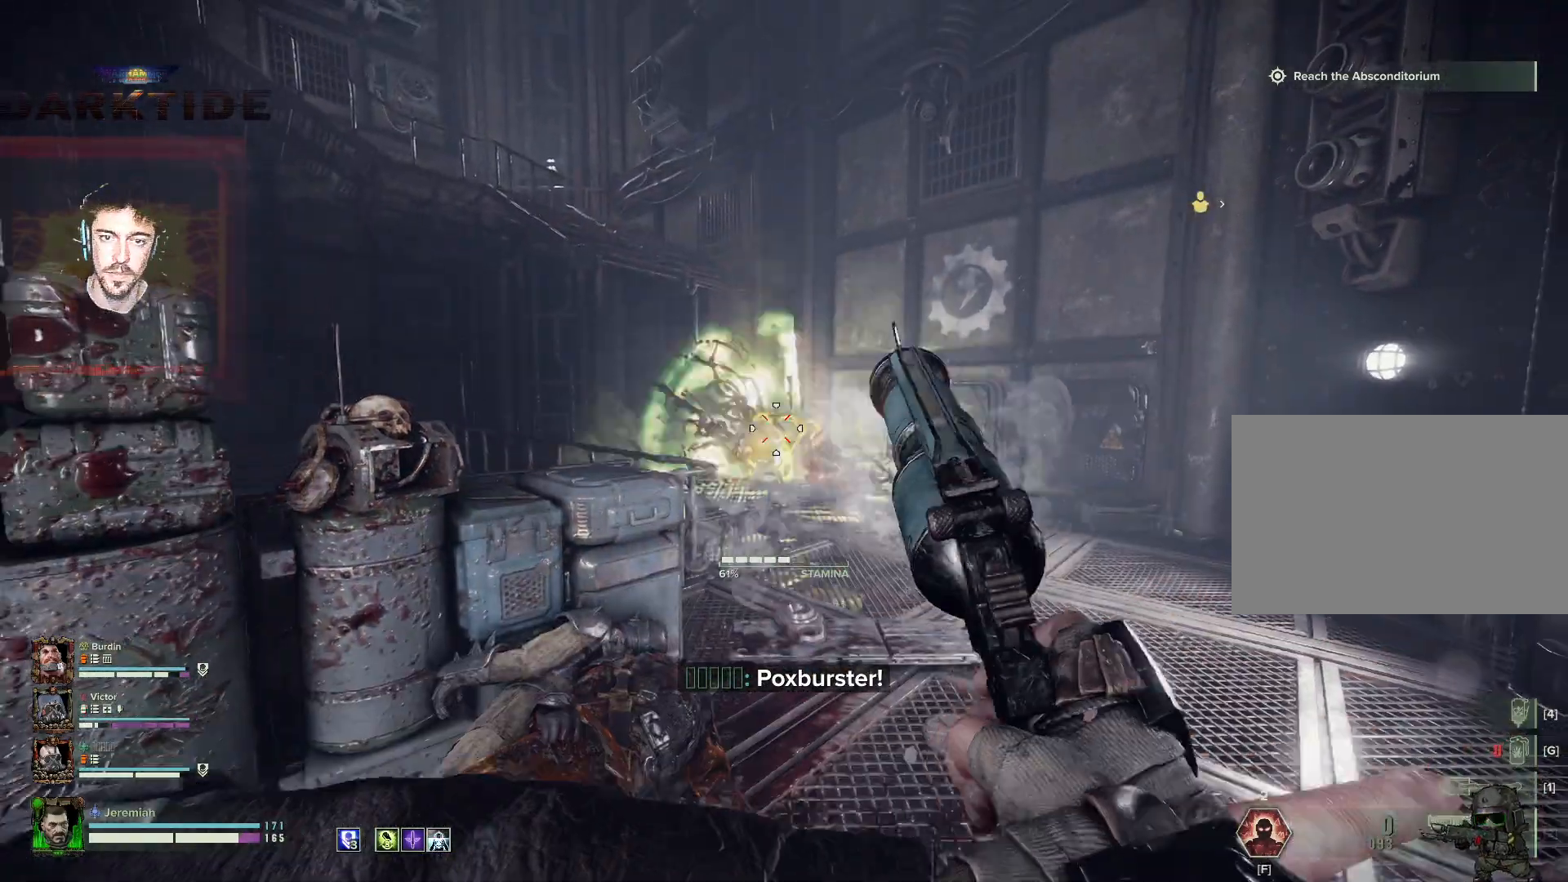
{"keys": ["r", "s"], "mouse": []}
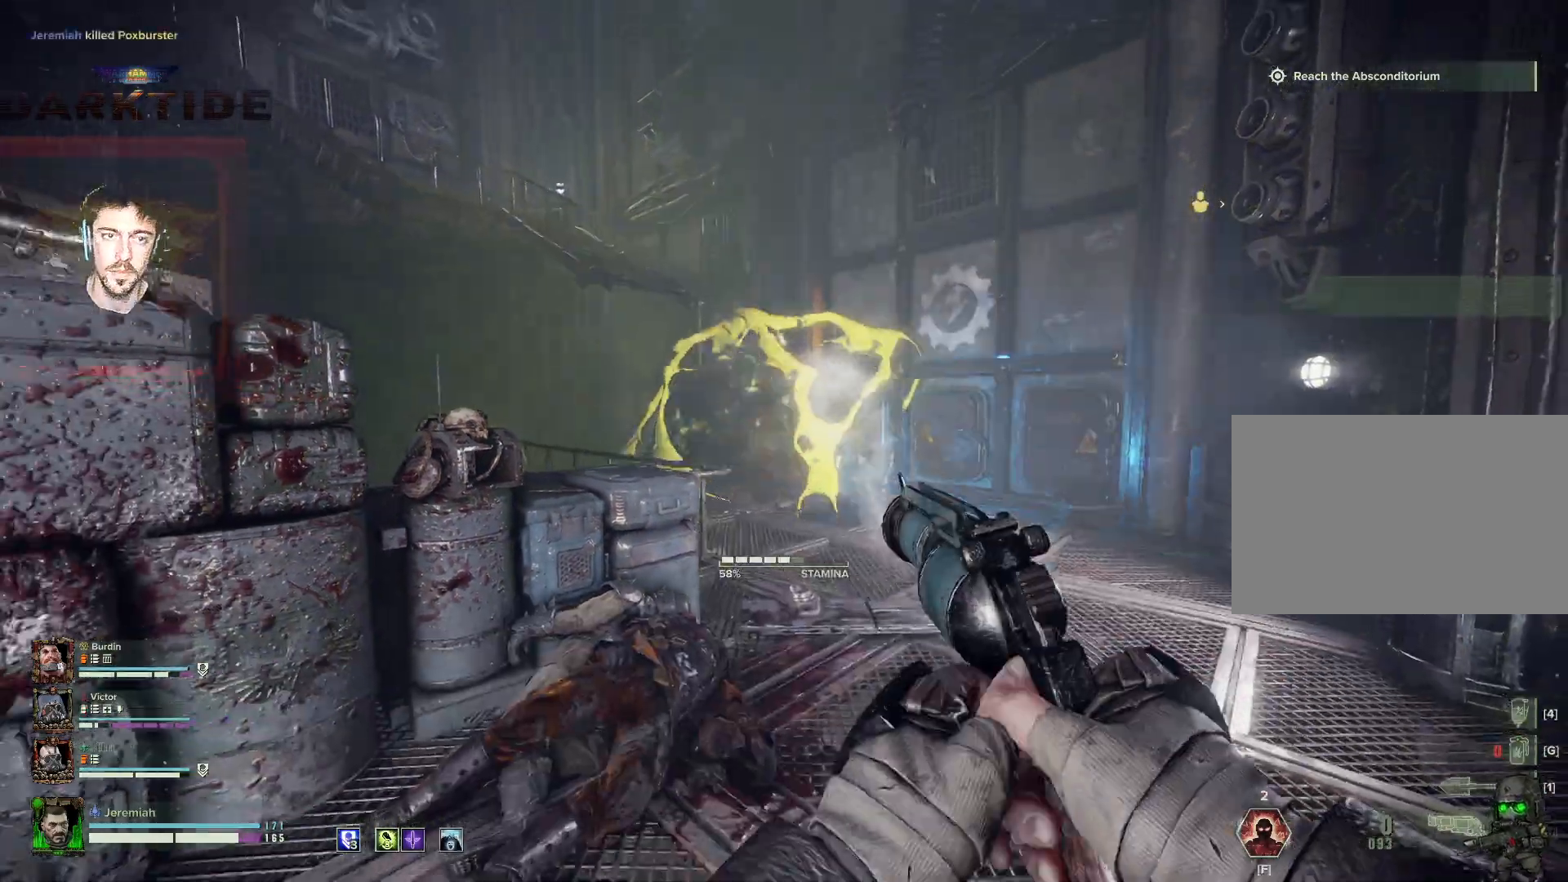
{"keys": ["a"], "mouse": [], "events": [[34, "r", "up"], [100, "a", "down"], [367, "s", "up"]]}
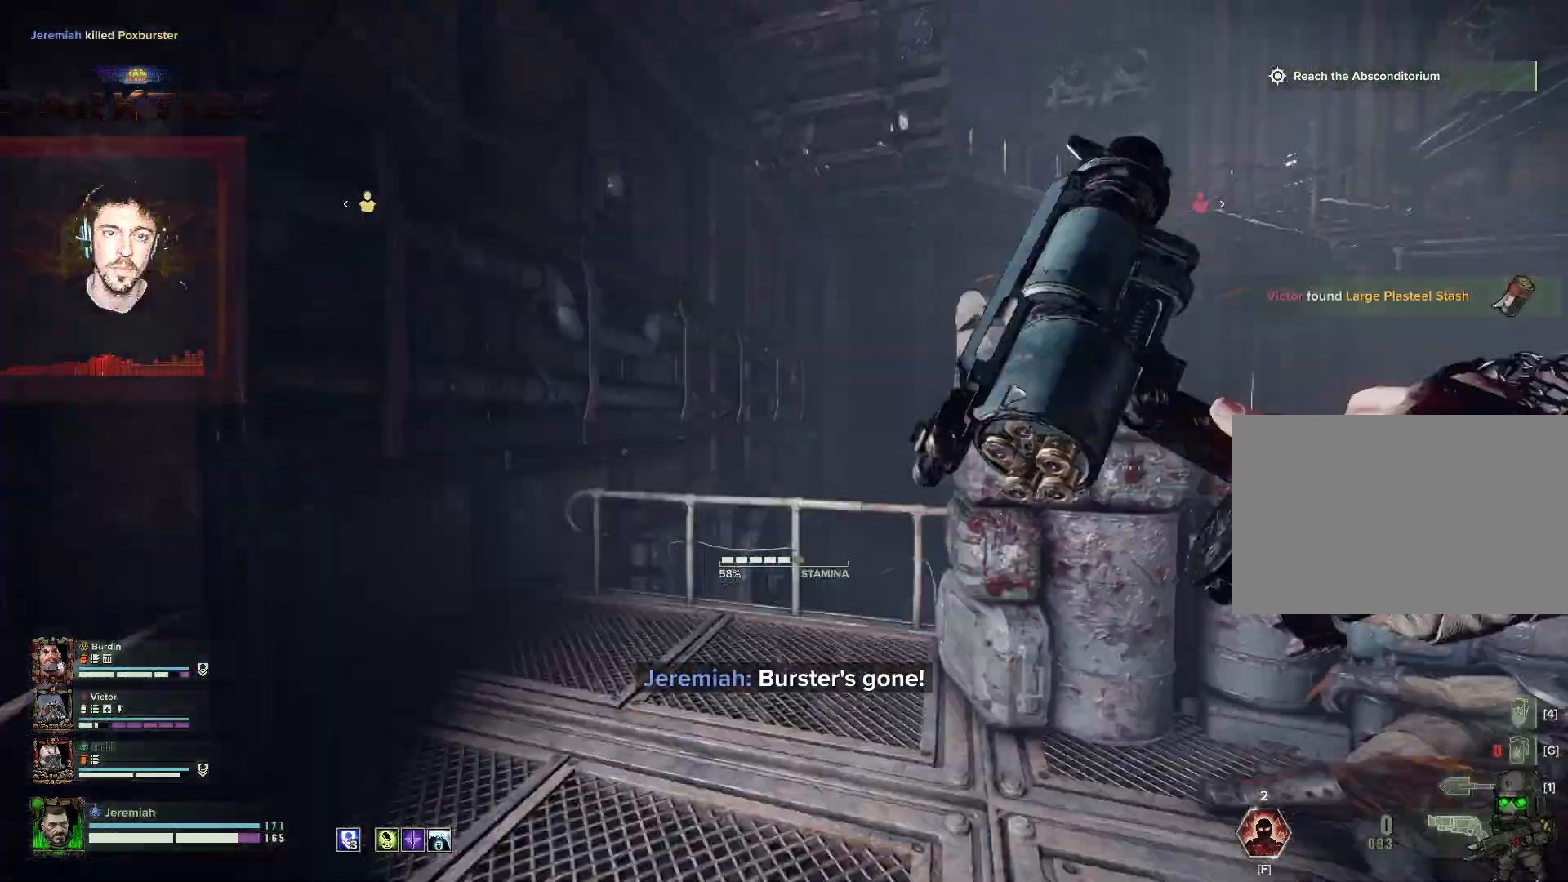
{"keys": ["a", "w"], "mouse": [], "events": [[34, "w", "down"]]}
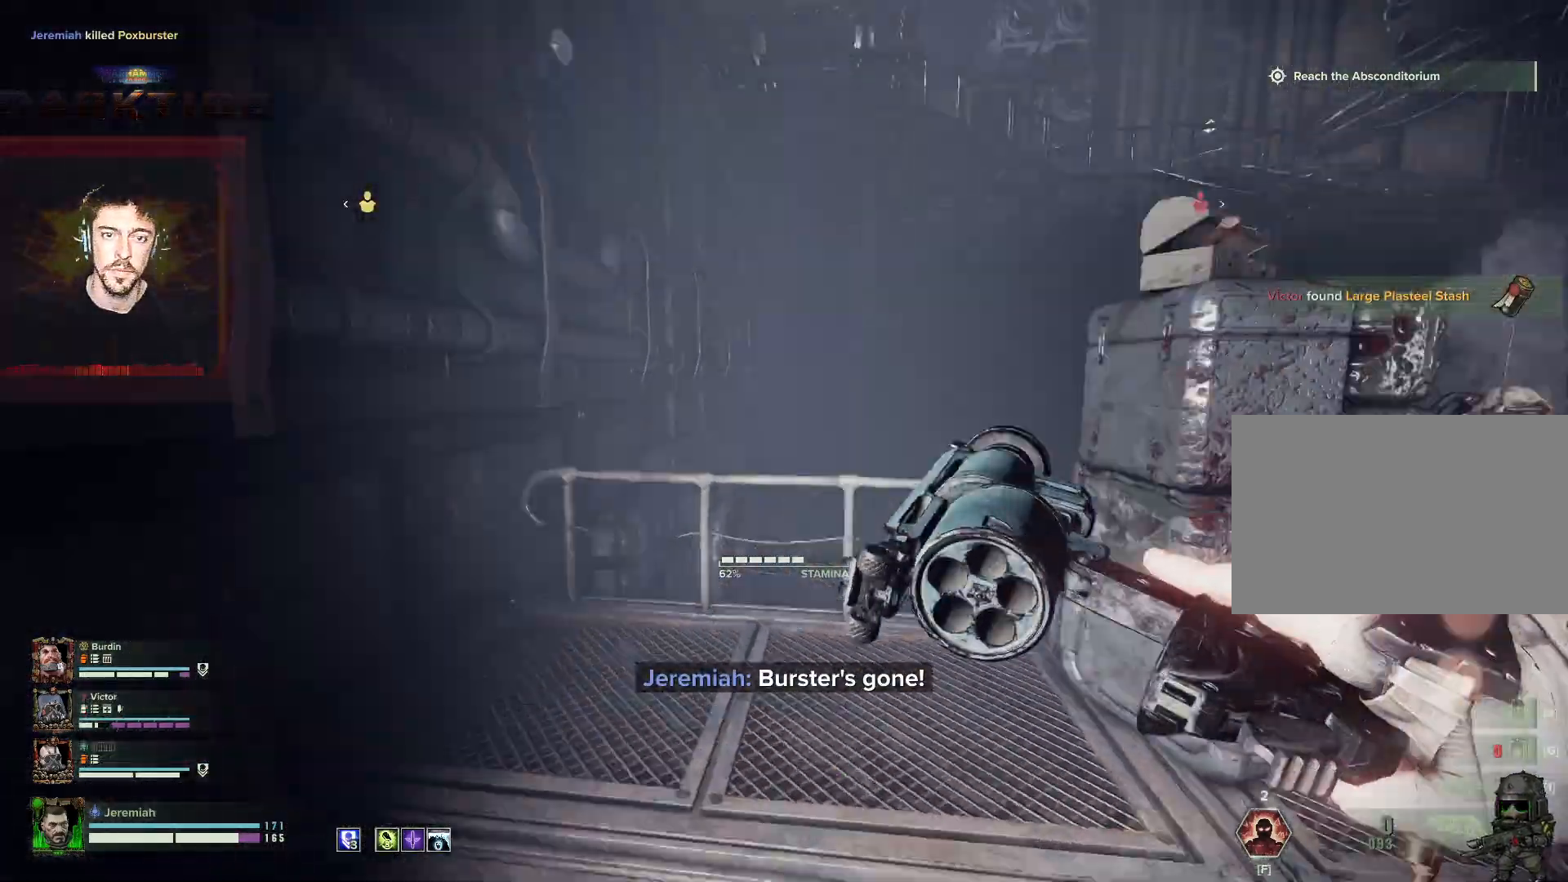
{"keys": ["d", "s"], "mouse": [], "events": [[34, "a", "up"], [184, "d", "down"], [250, "w", "up"], [417, "s", "down"]]}
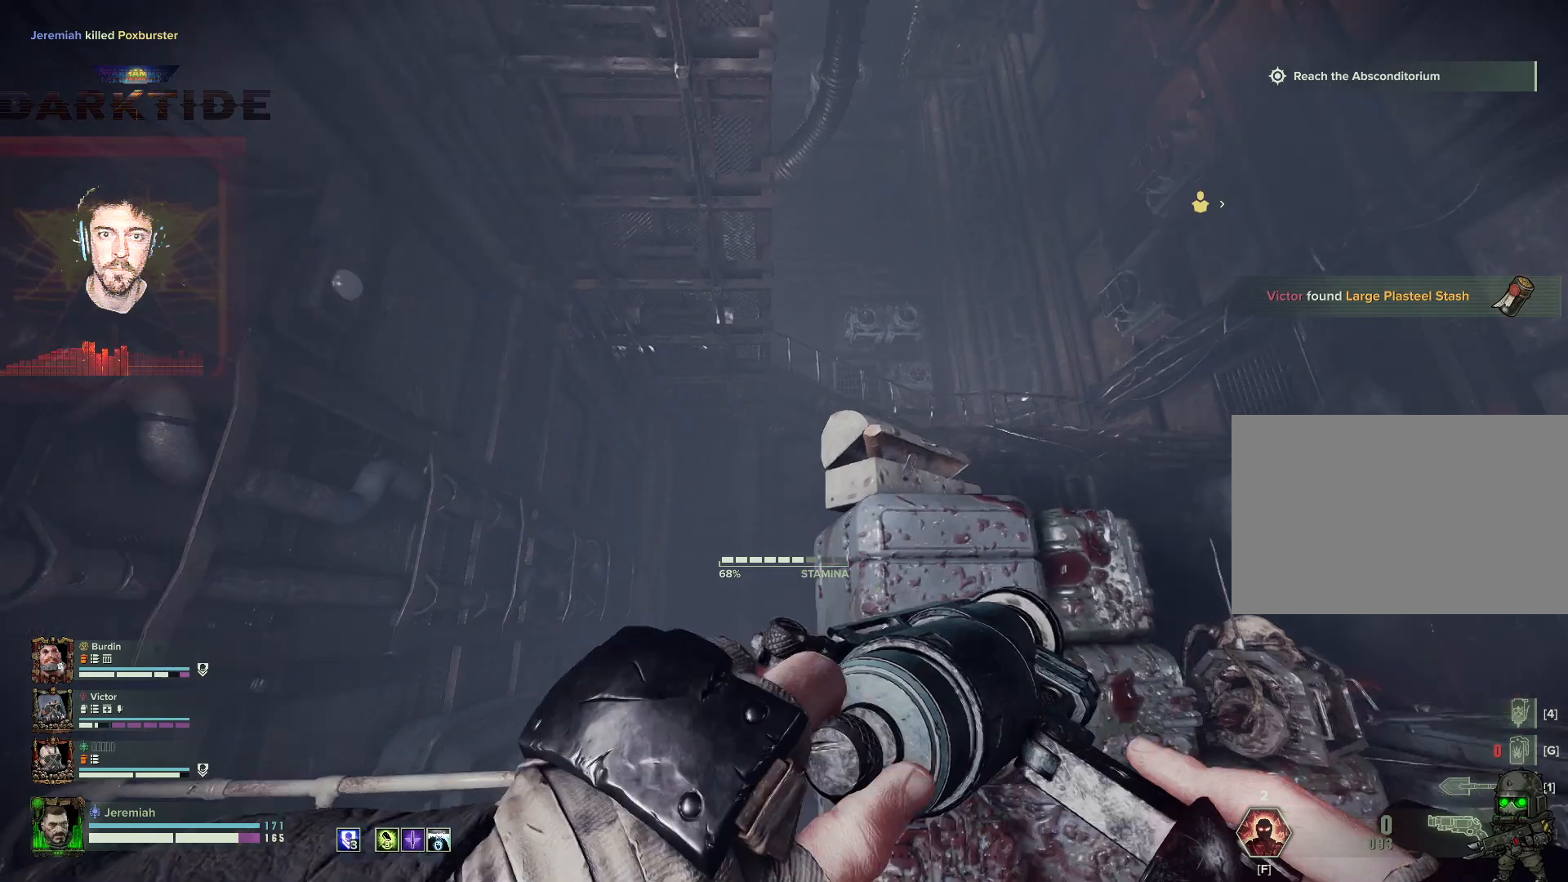
{"keys": ["d", "w"], "mouse": [], "events": [[334, "s", "up"], [484, "w", "down"]]}
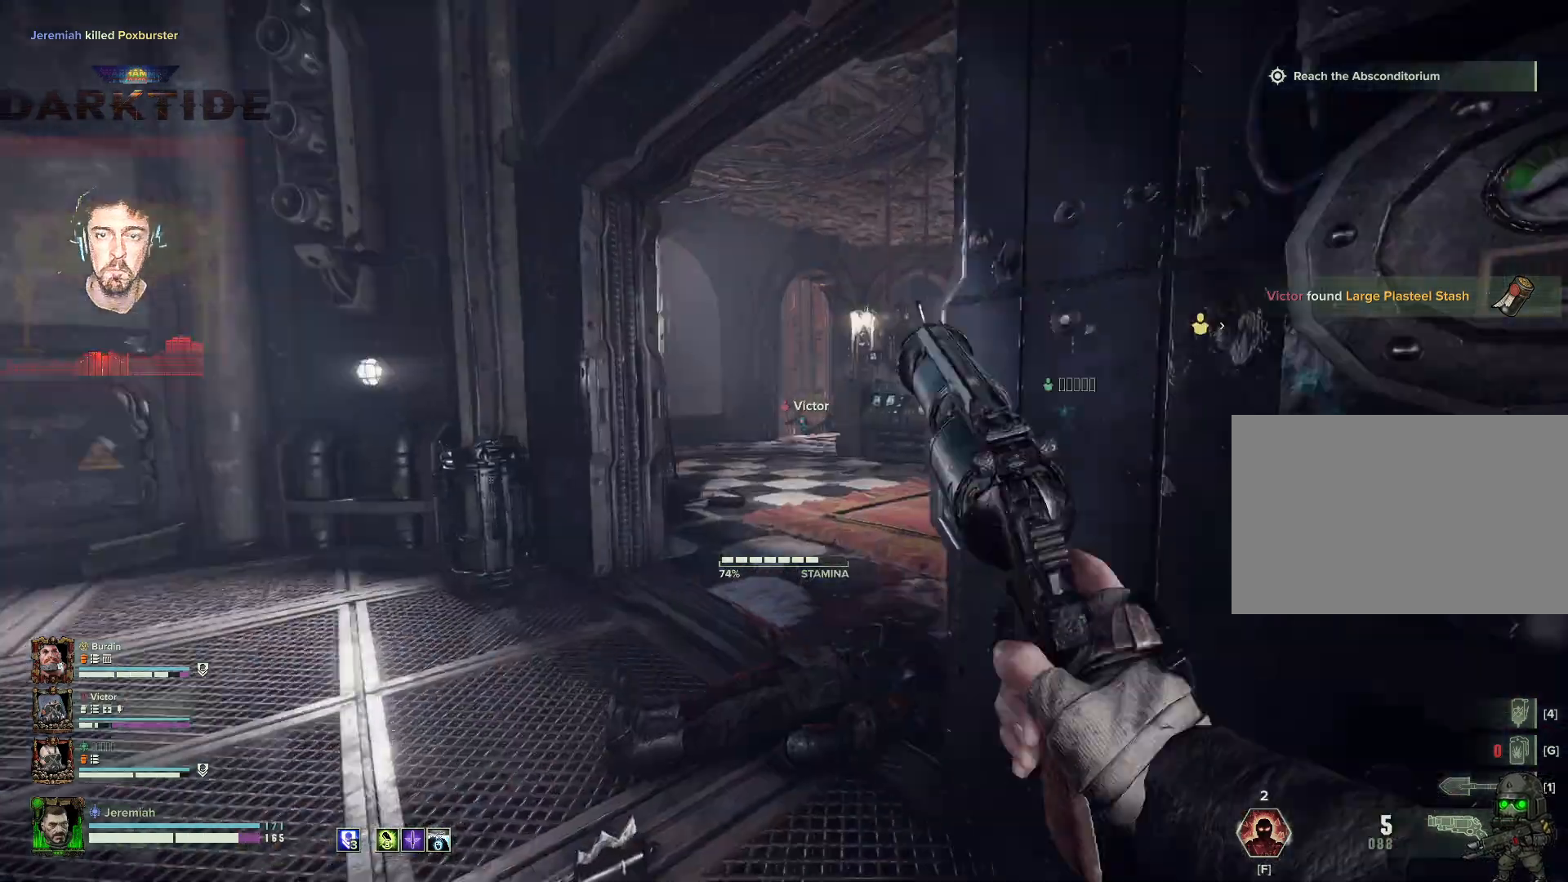
{"keys": ["w"], "mouse": [], "events": [[117, "d", "up"]]}
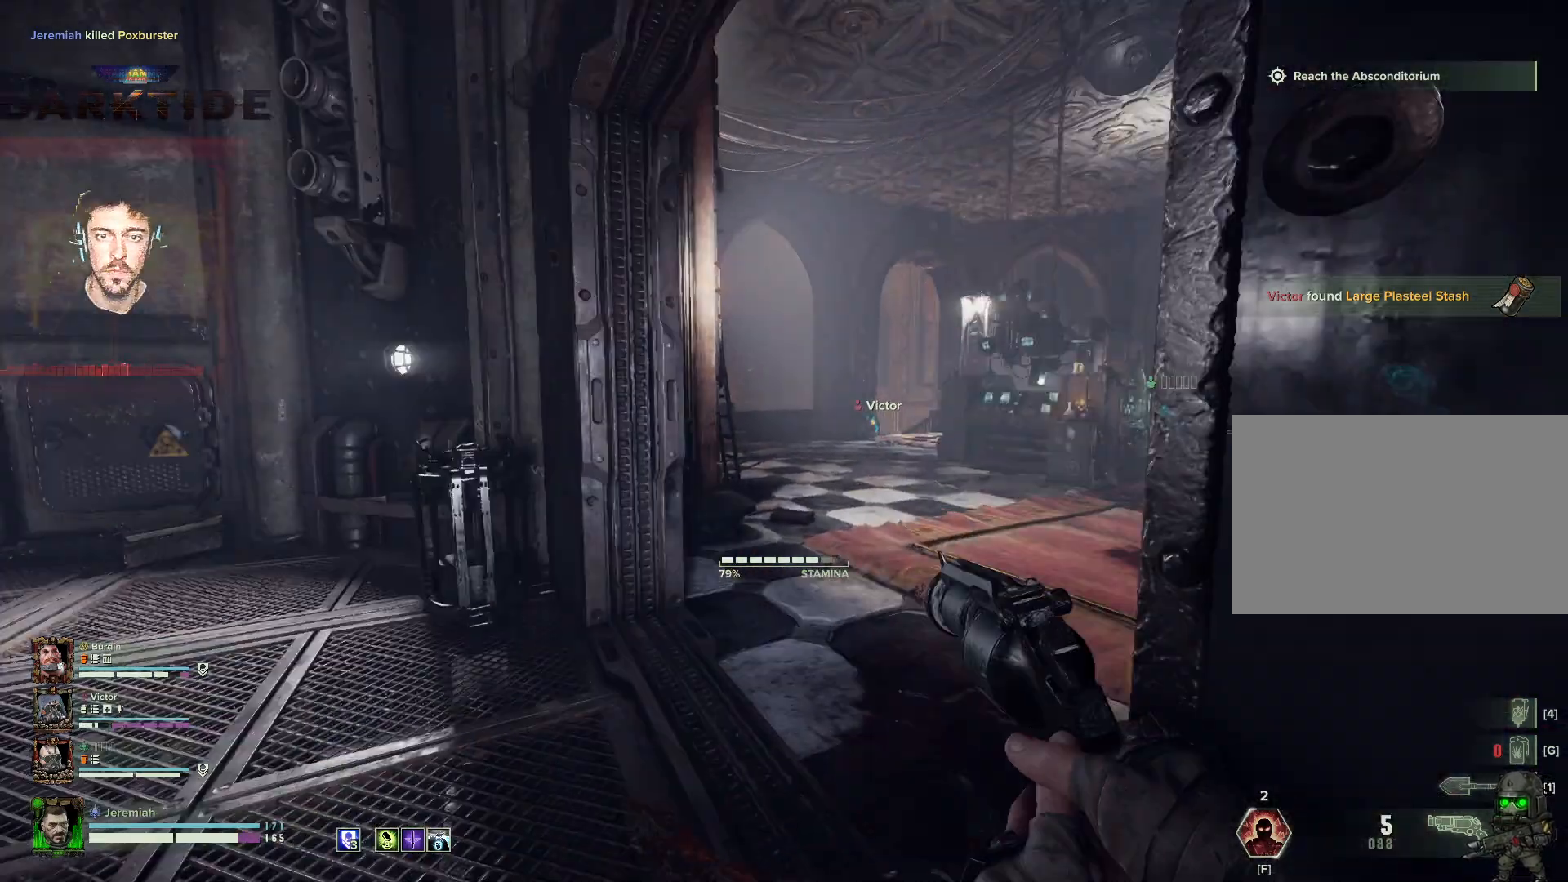
{"keys": ["w"], "mouse": [], "events": [[350, "shift", "down"], [500, "shift", "up"]]}
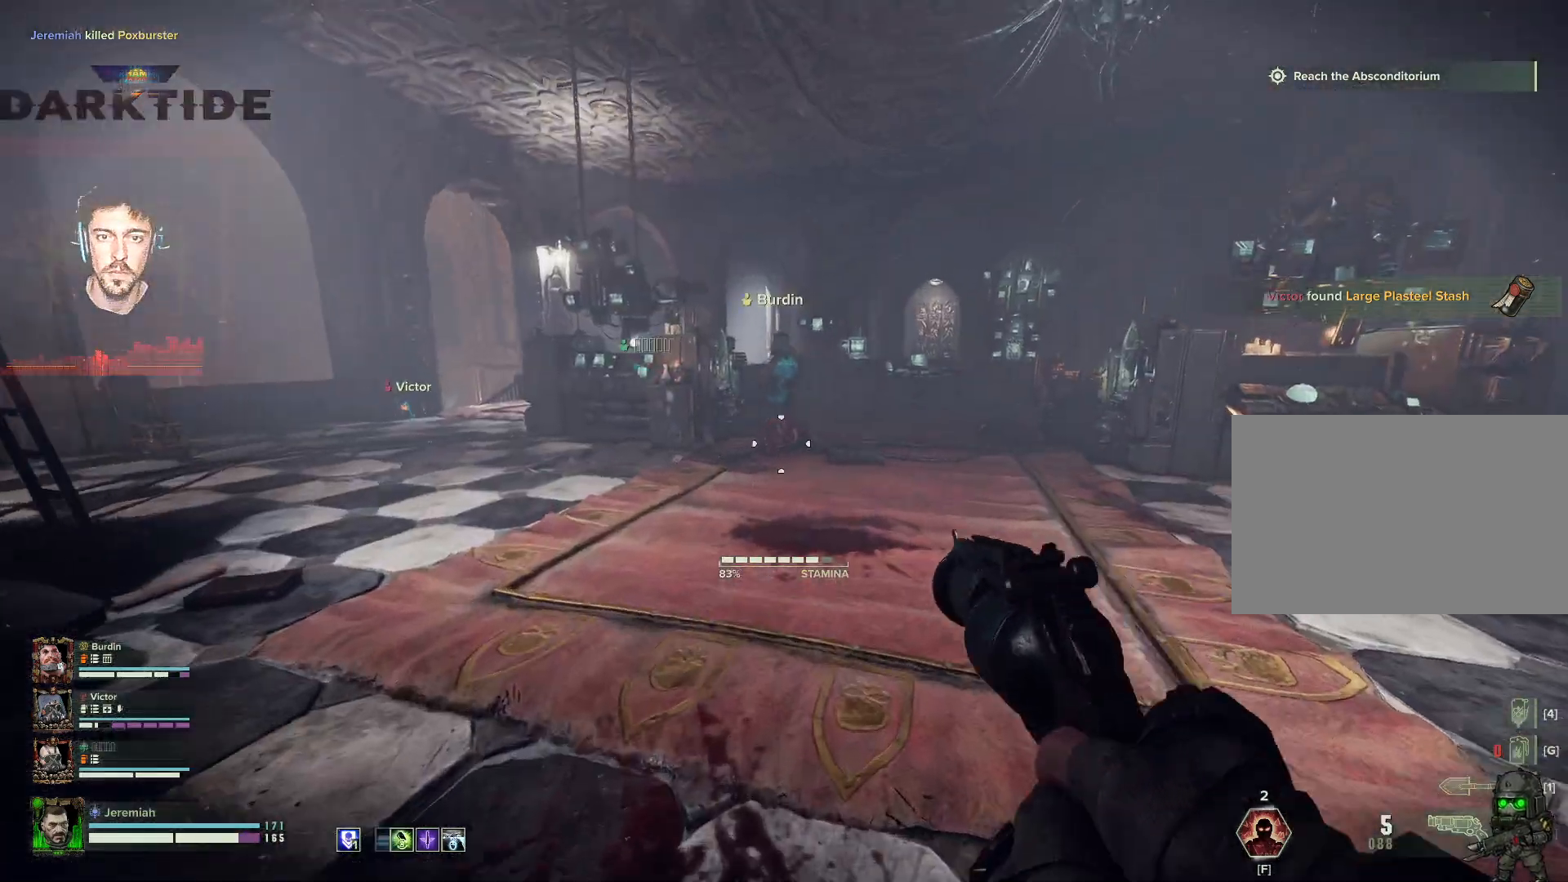
{"keys": ["w"], "mouse": [], "events": []}
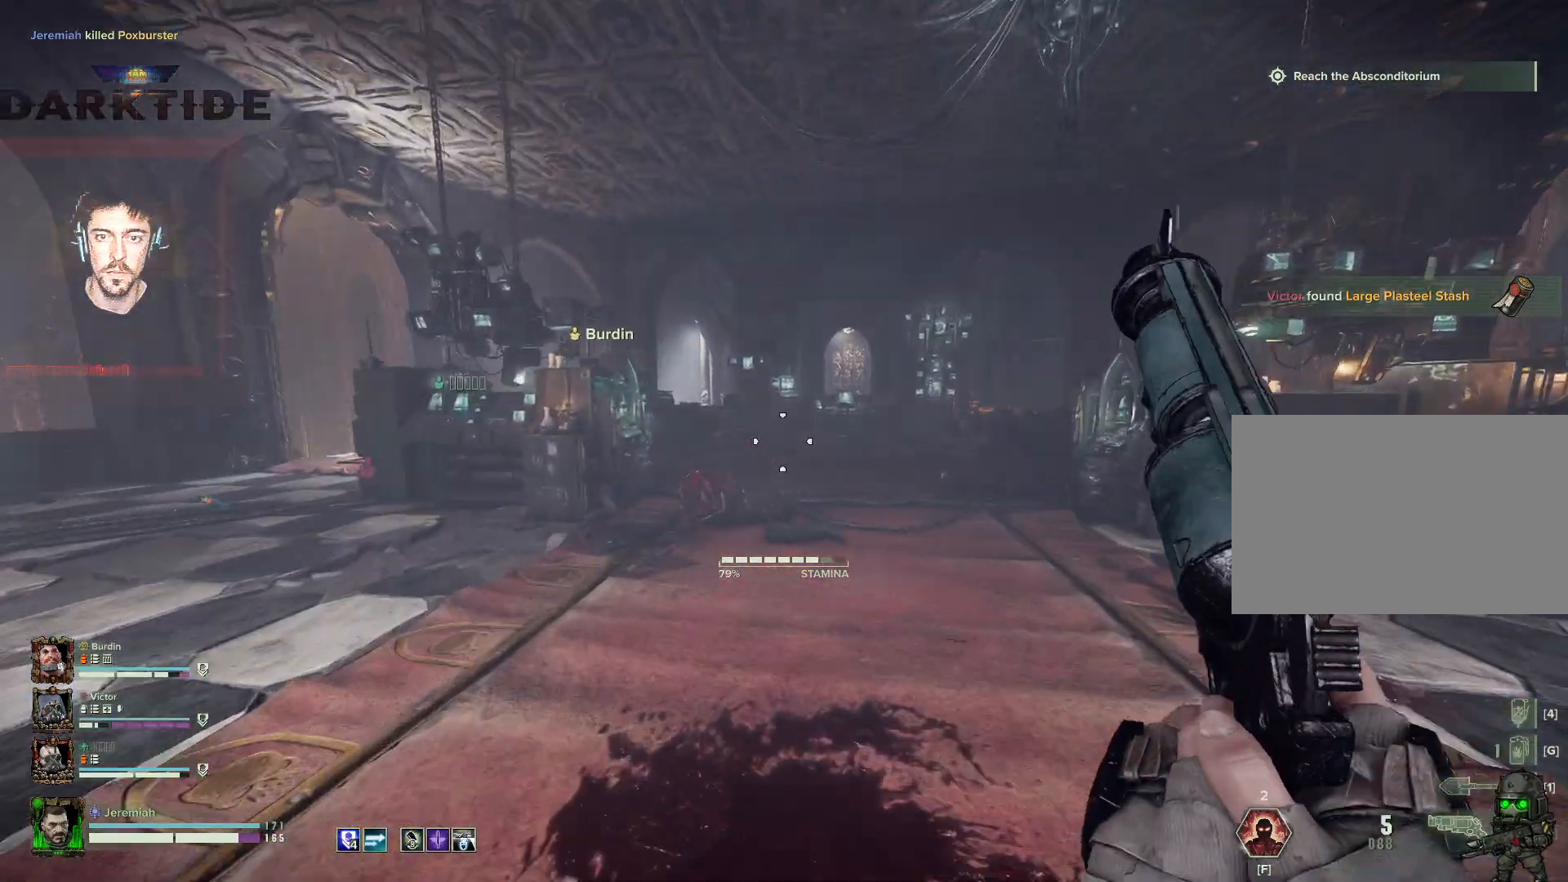
{"keys": ["d", "s"], "mouse": [], "events": [[217, "d", "down"], [300, "w", "up"], [450, "s", "down"]]}
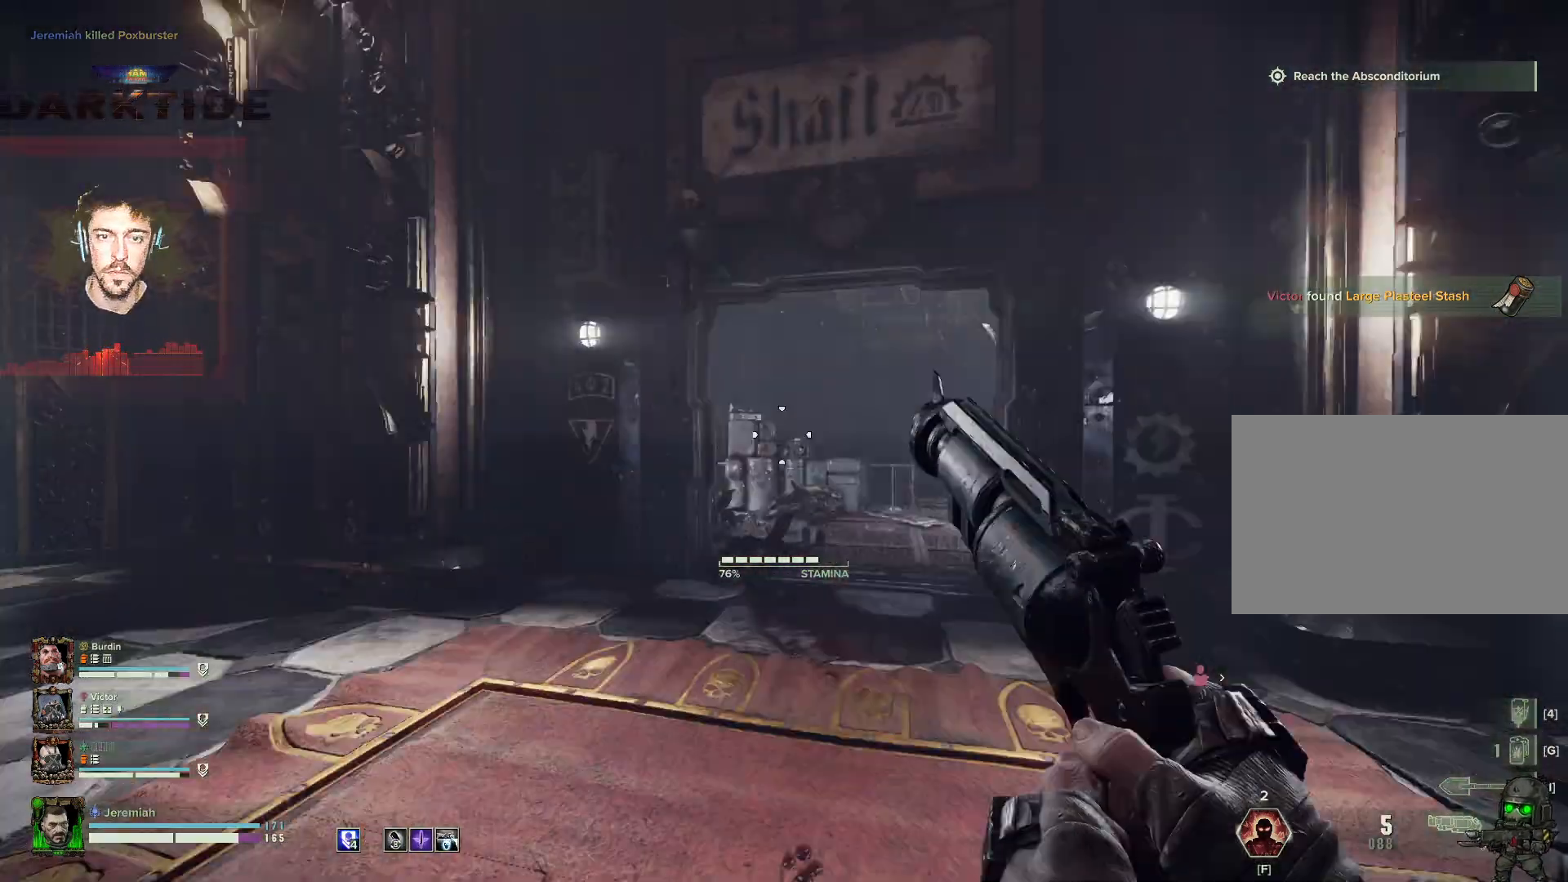
{"keys": ["a", "s"], "mouse": [], "events": [[234, "a", "down"], [234, "d", "up"]]}
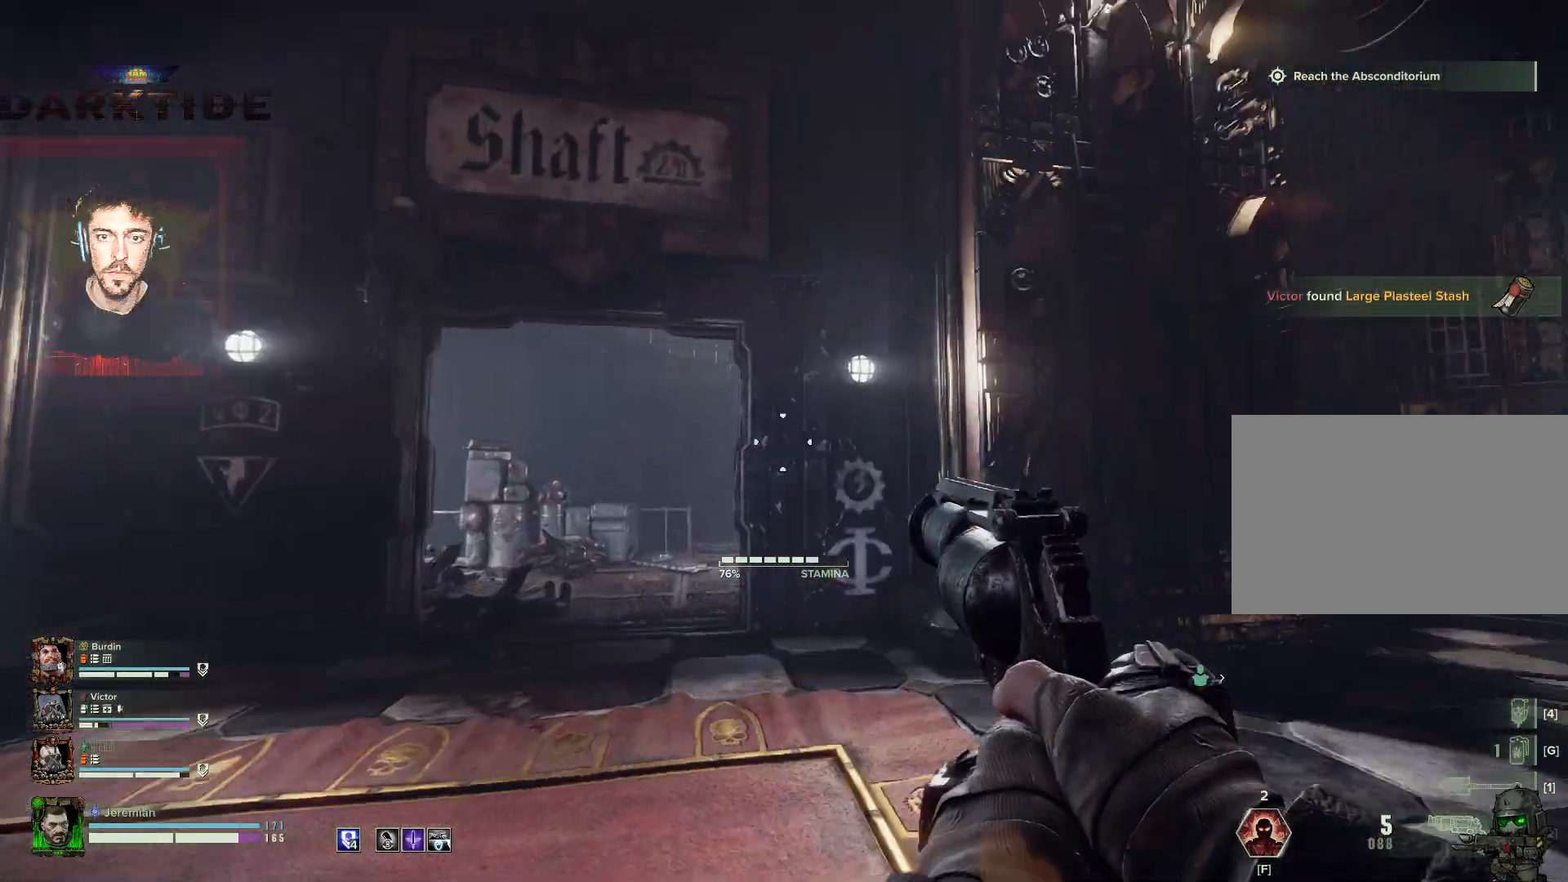
{"keys": ["a", "t"], "mouse": [], "events": [[50, "t", "down"], [134, "t", "up"], [250, "s", "up"], [250, "t", "down"], [367, "t", "up"], [450, "t", "down"]]}
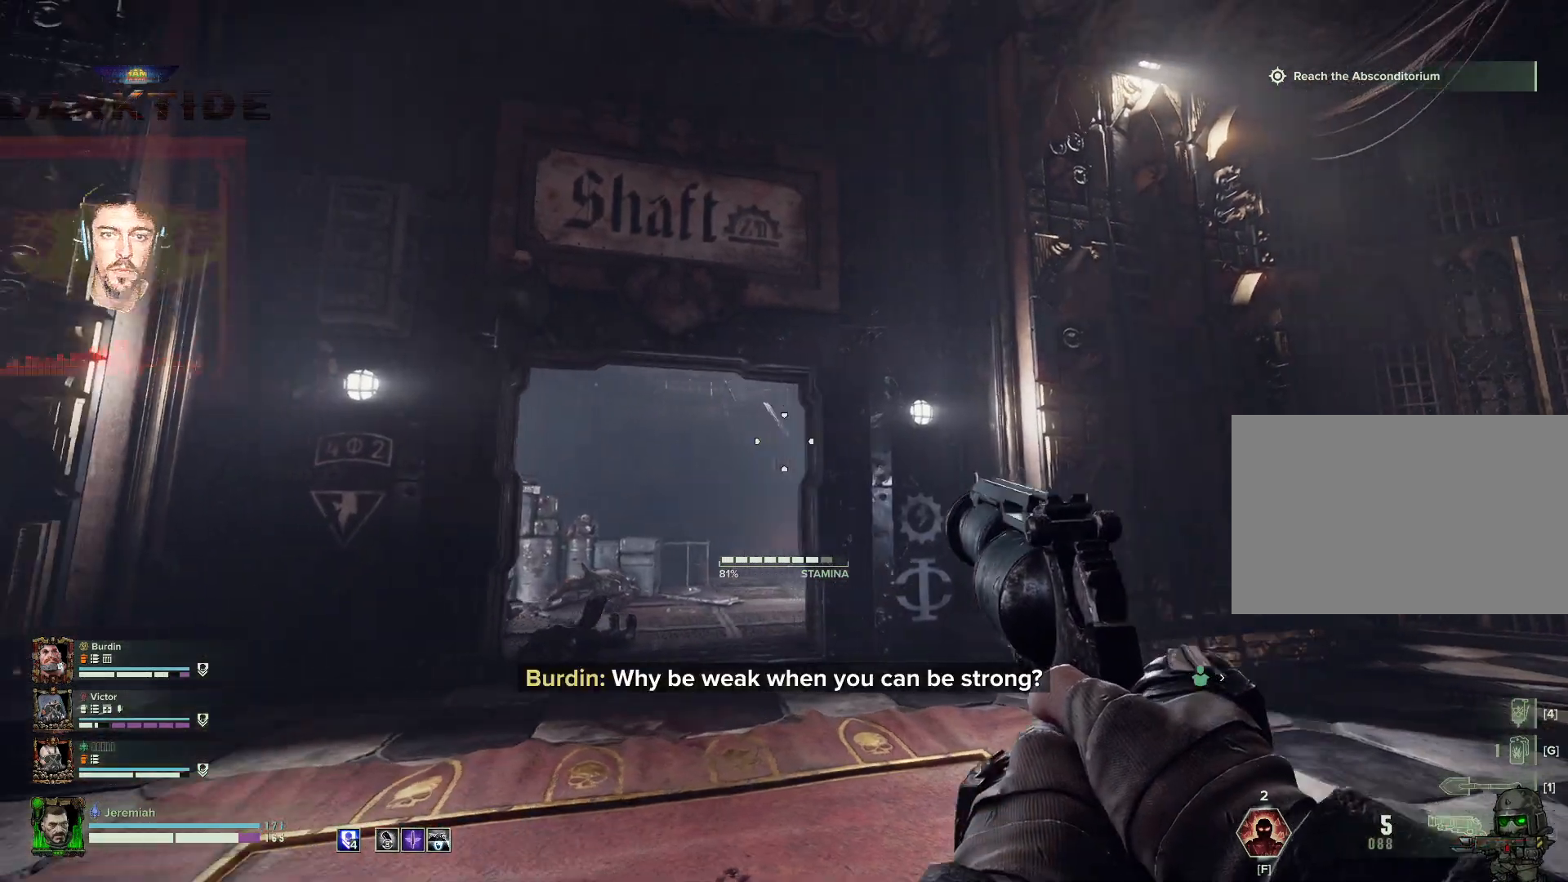
{"keys": ["a", "d", "s"], "mouse": [], "events": [[34, "t", "up"], [150, "s", "down"], [300, "ctrl", "down"], [484, "ctrl", "up"], [484, "d", "down"]]}
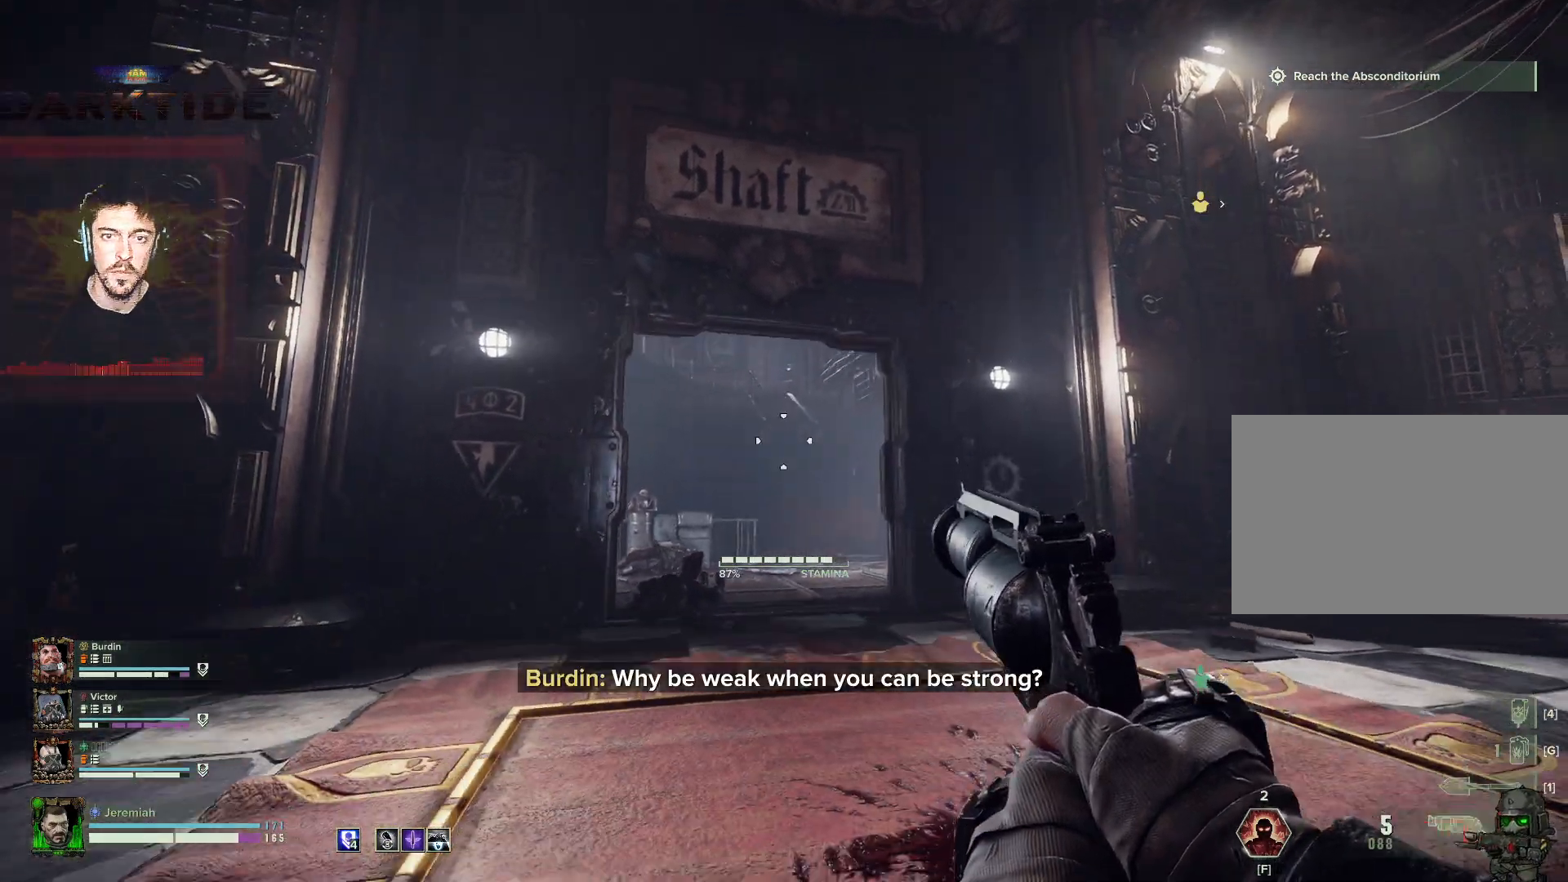
{"keys": ["d", "s"], "mouse": [], "events": [[50, "a", "up"], [234, "ctrl", "down"], [450, "ctrl", "up"]]}
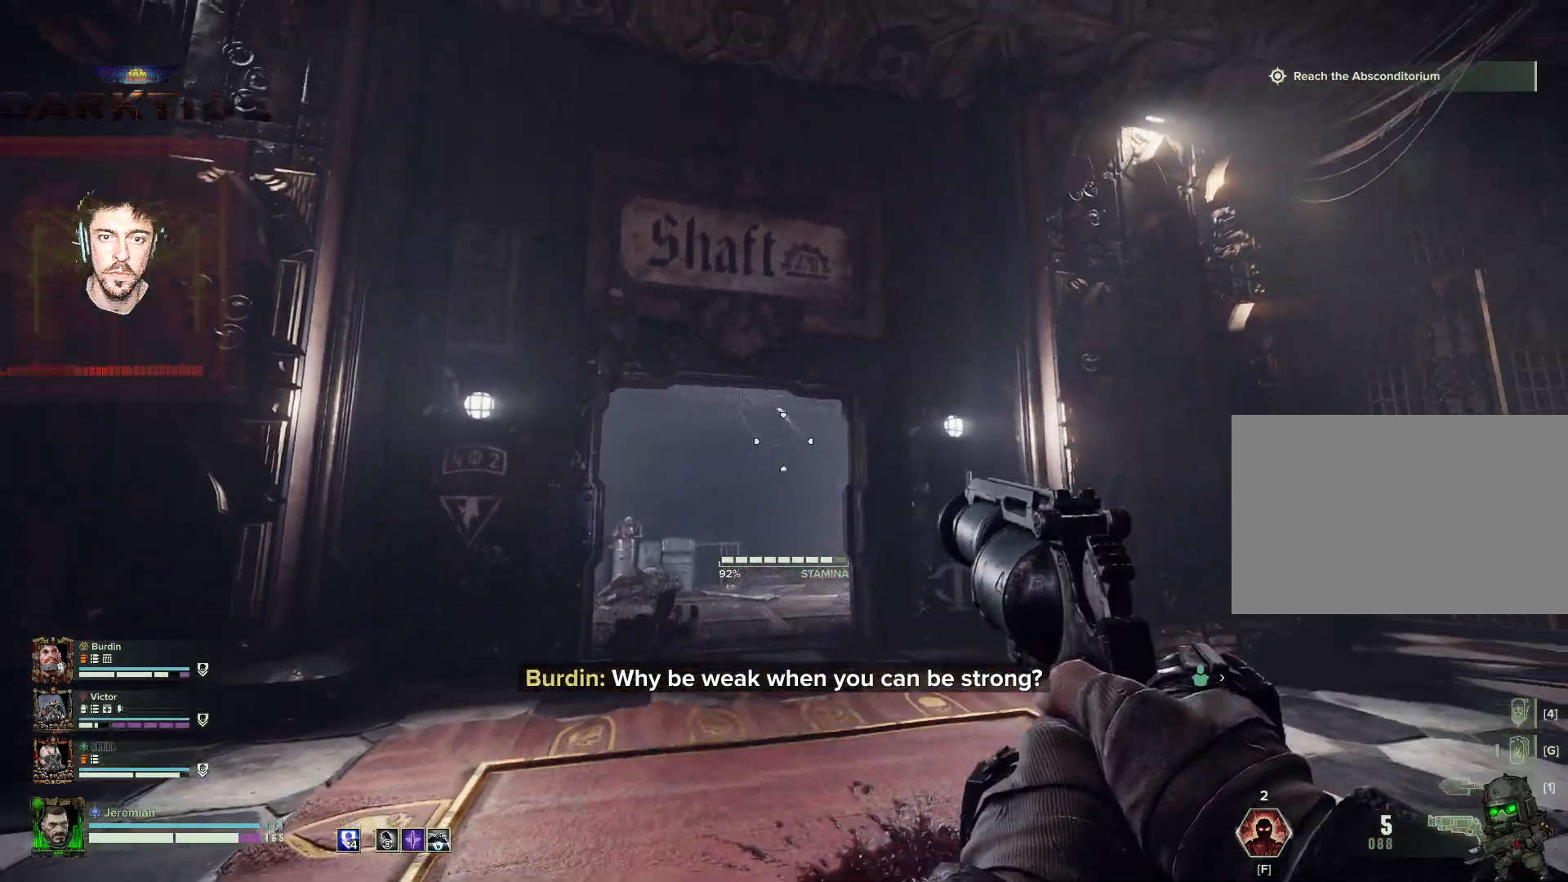
{"keys": ["d", "w"], "mouse": [], "events": [[17, "s", "up"], [134, "w", "down"], [234, "shift", "down"], [350, "shift", "up"]]}
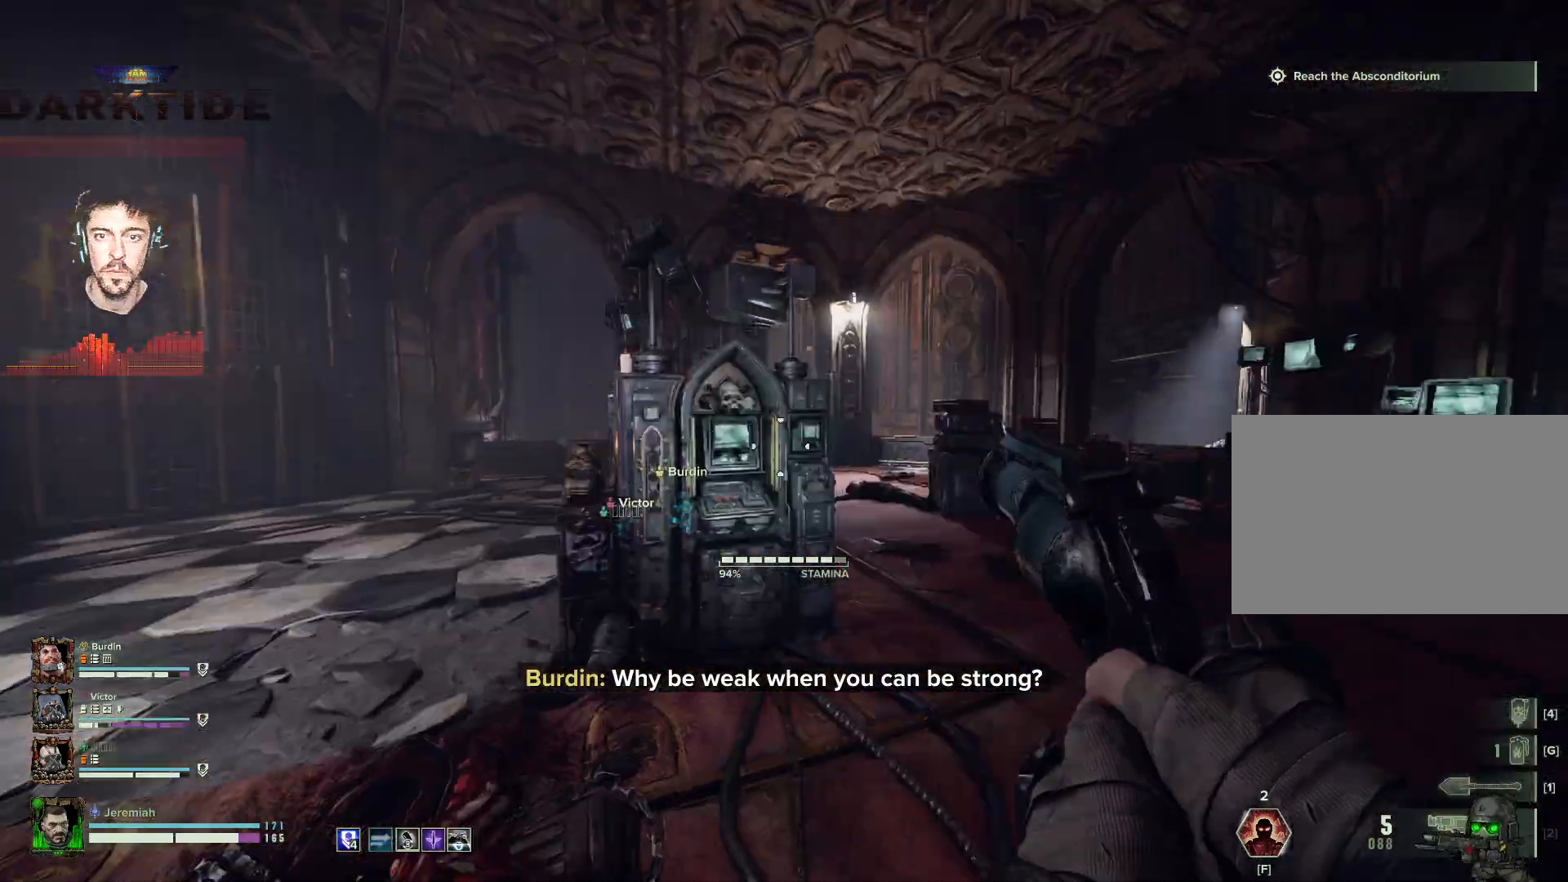
{"keys": ["w"], "mouse": [], "events": [[250, "d", "up"]]}
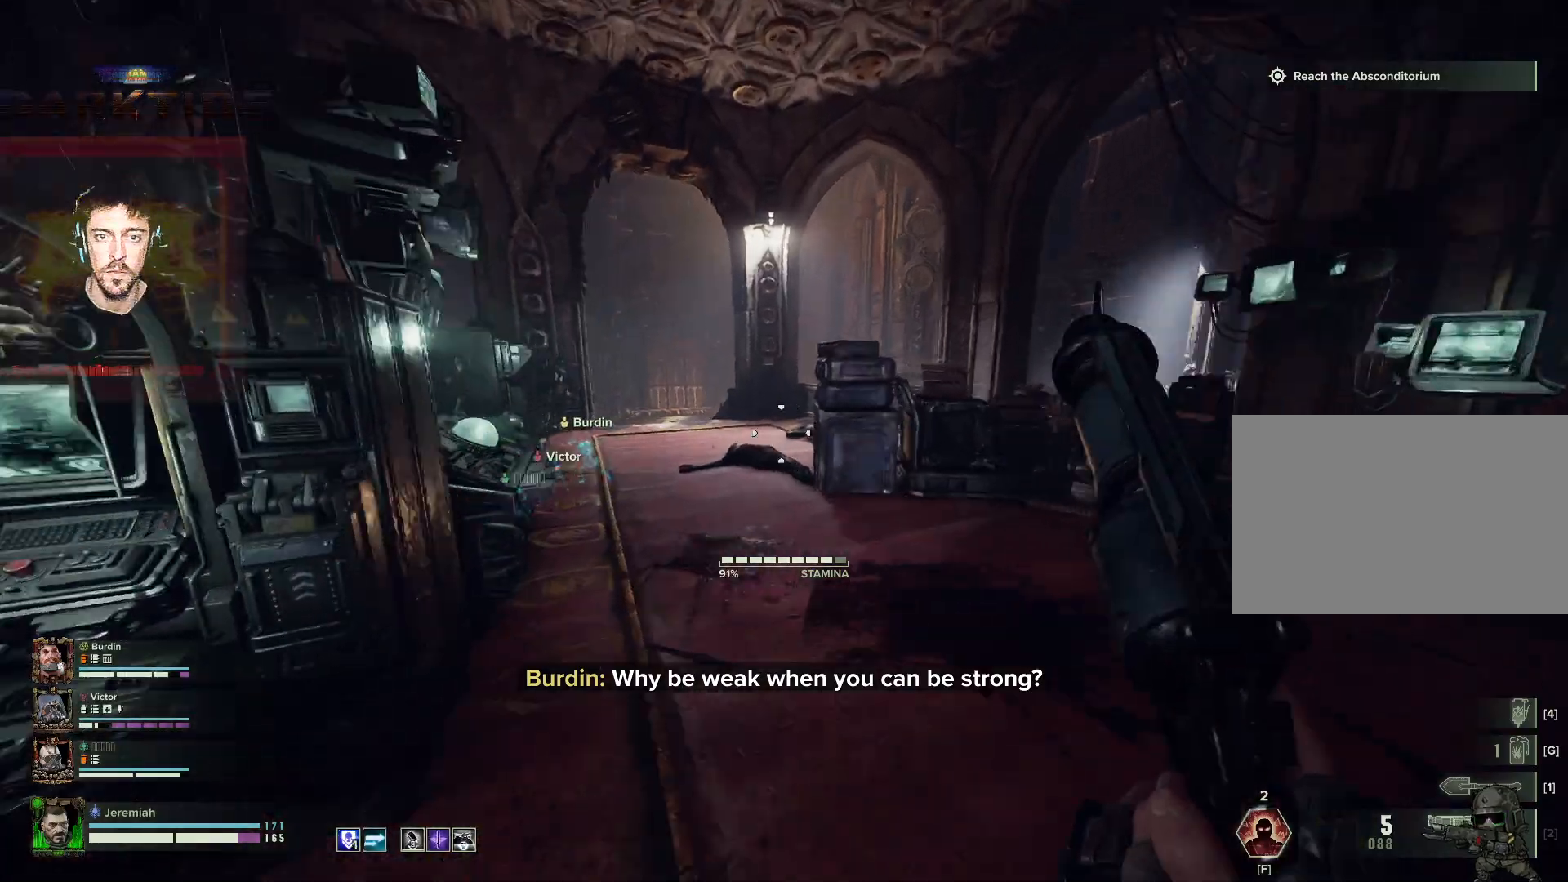
{"keys": ["w"], "mouse": [], "events": []}
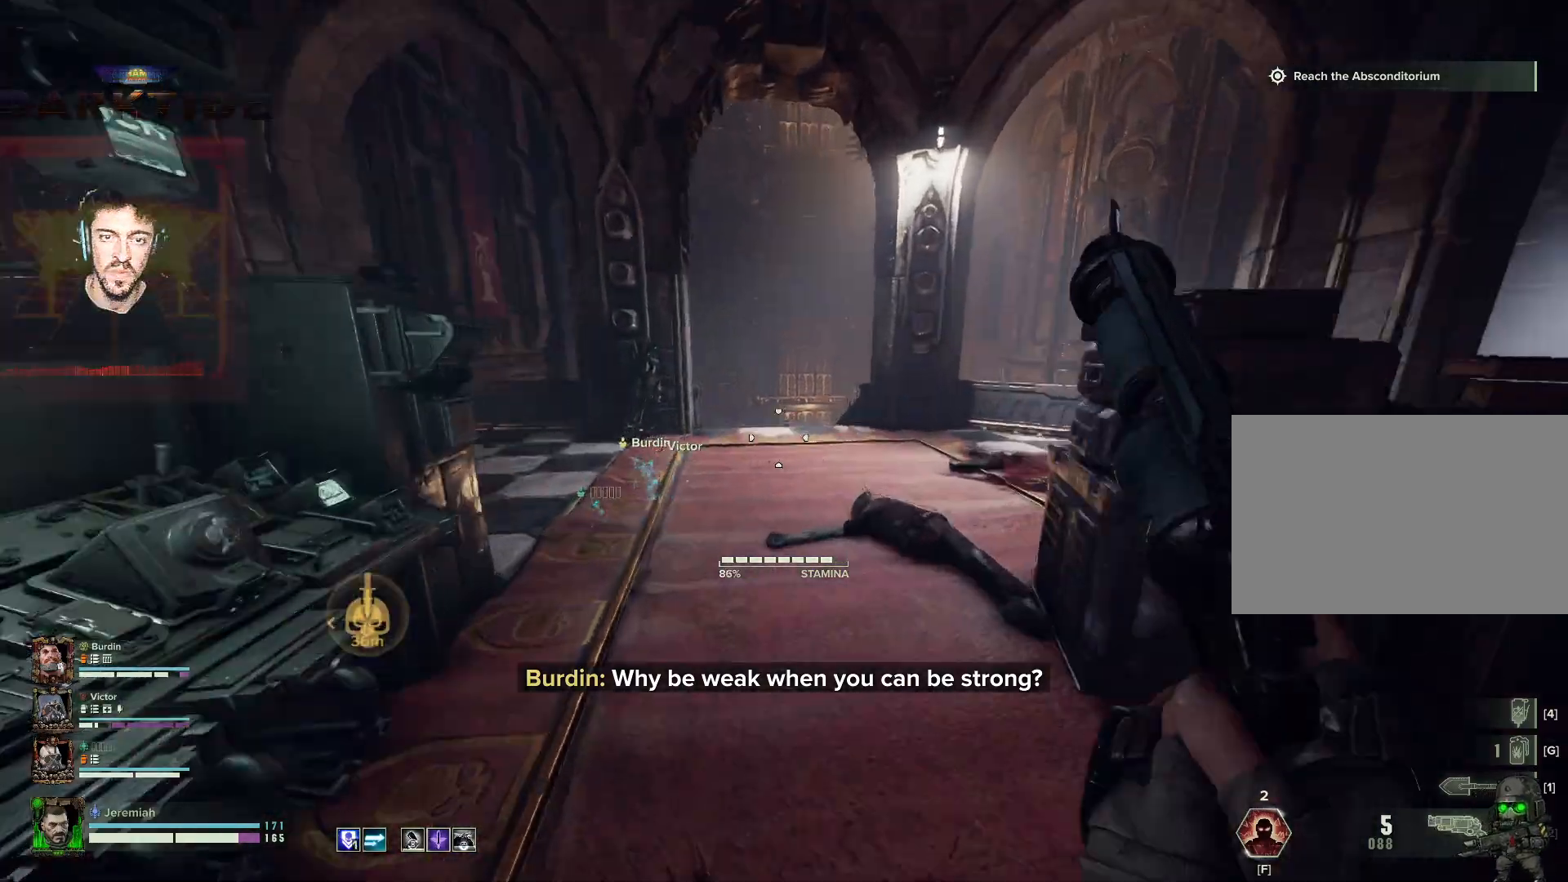
{"keys": ["w"], "mouse": [], "events": [[234, "d", "down"], [284, "d", "up"]]}
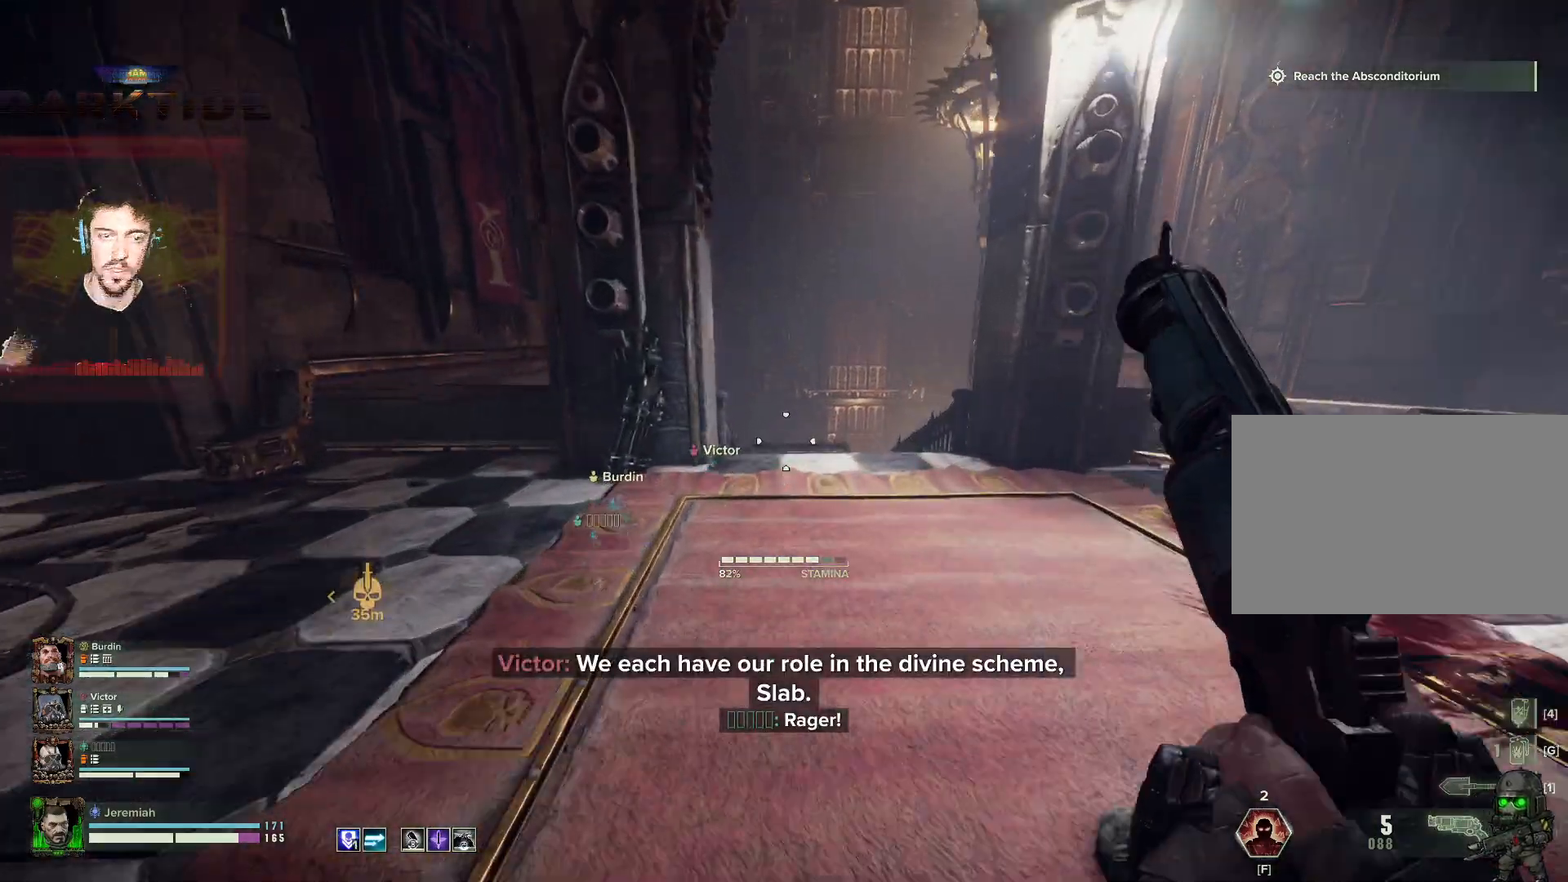
{"keys": ["w"], "mouse": [], "events": []}
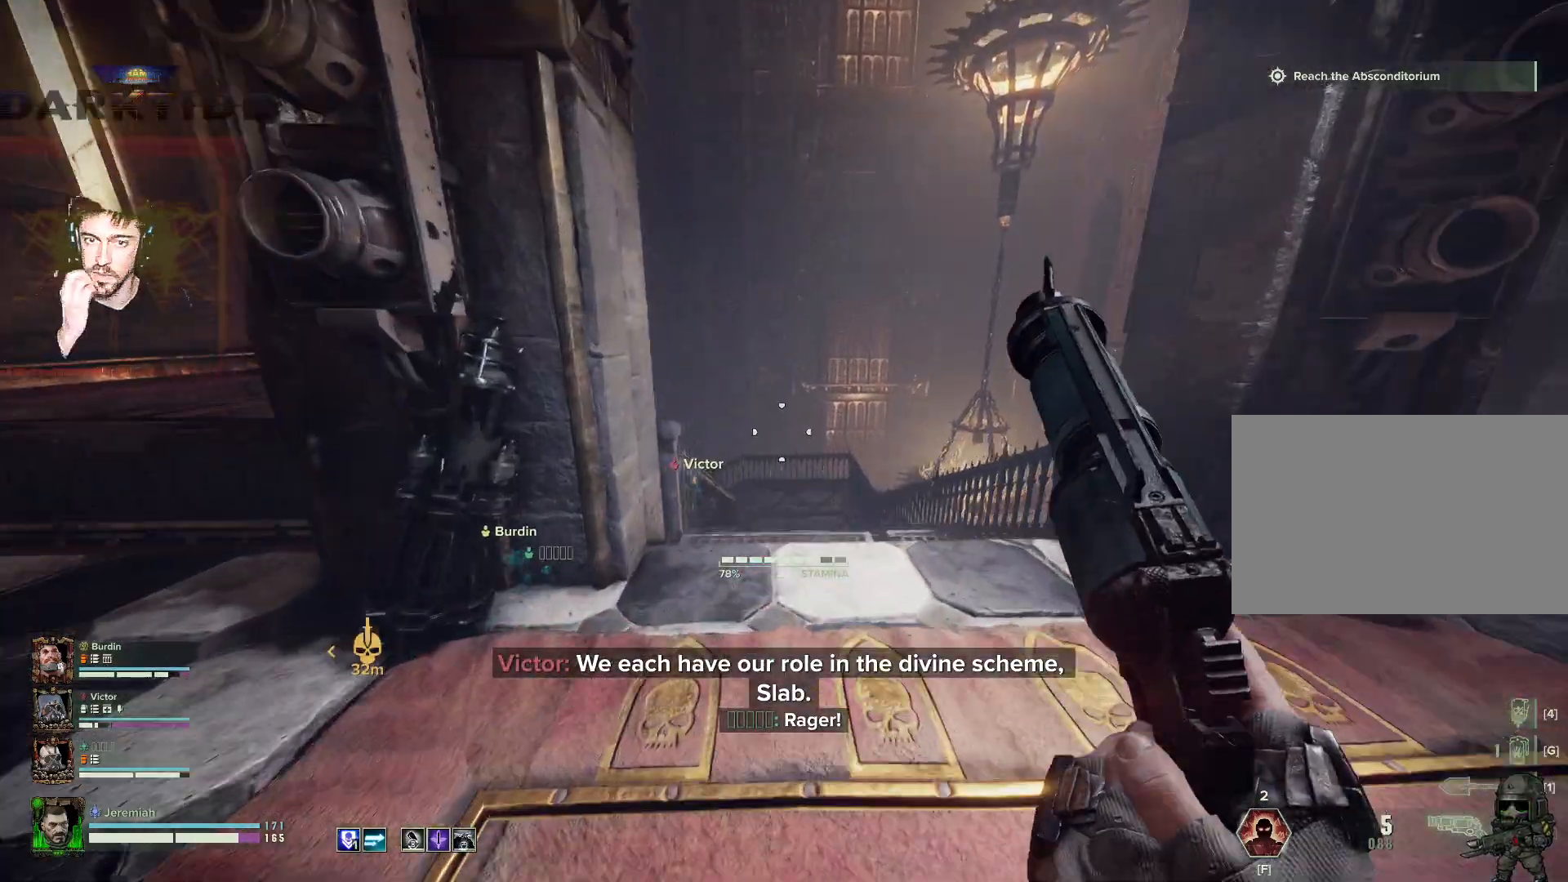
{"keys": ["w"], "mouse": [], "events": []}
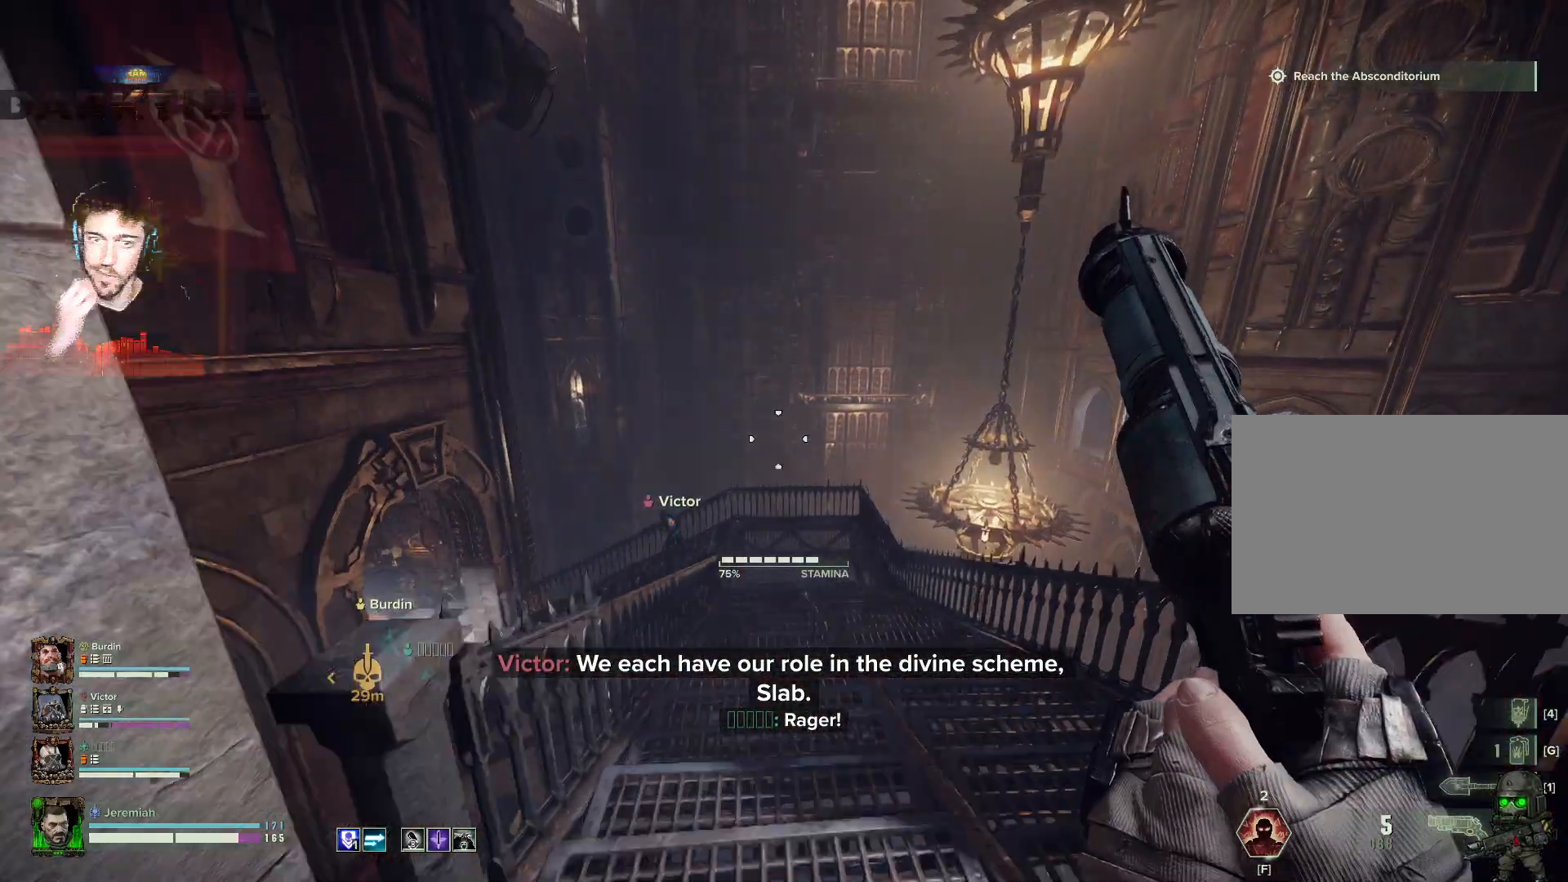
{"keys": ["w"], "mouse": [], "events": []}
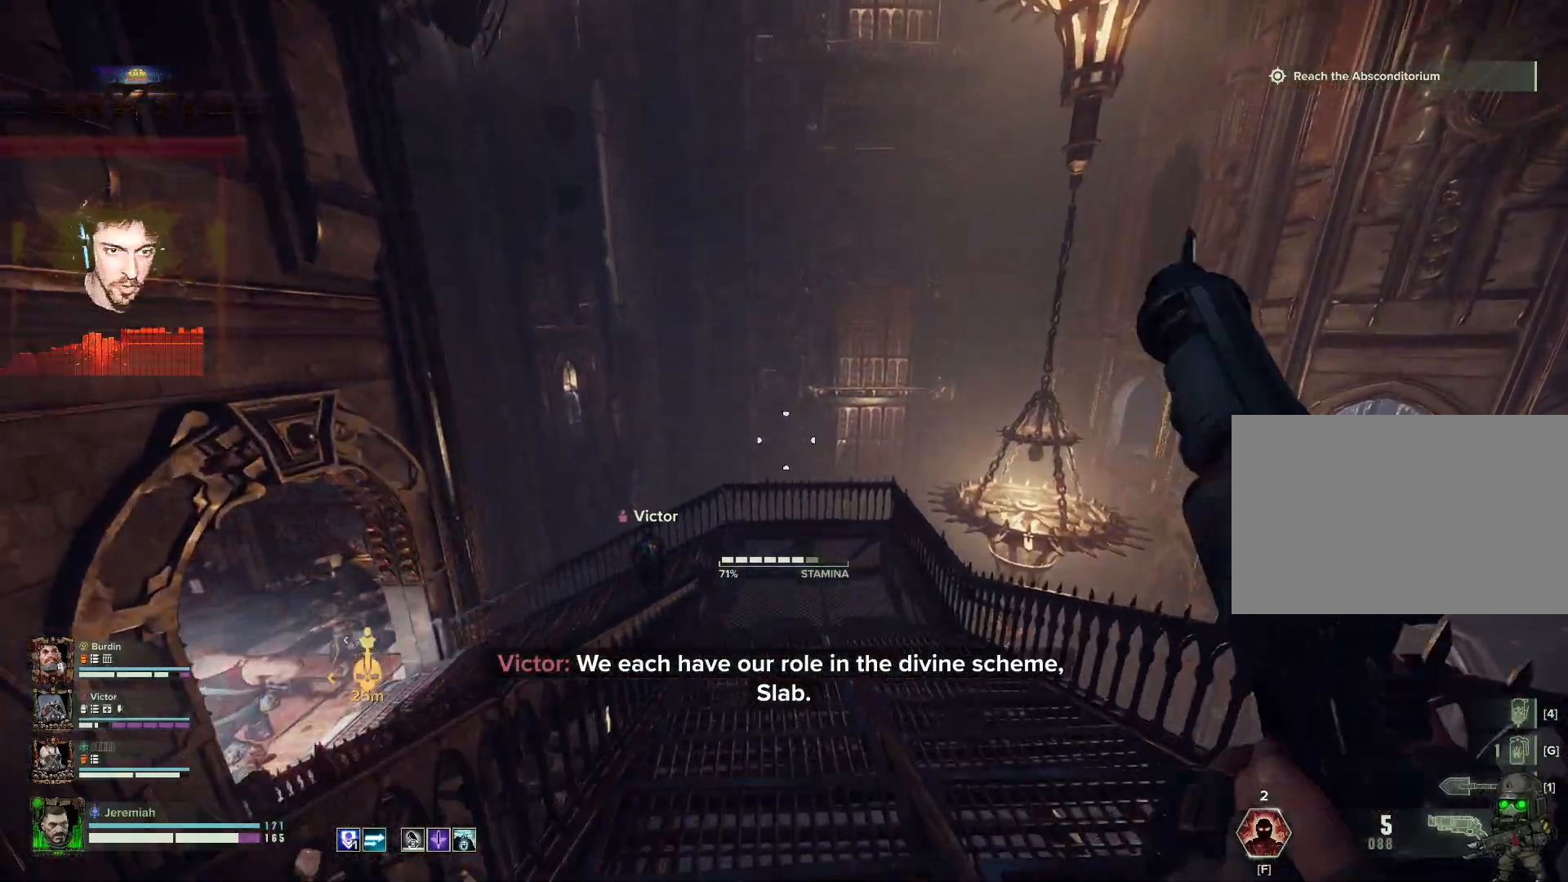
{"keys": ["d", "w"], "mouse": [], "events": [[200, "ctrl", "down"], [434, "ctrl", "up"], [500, "d", "down"]]}
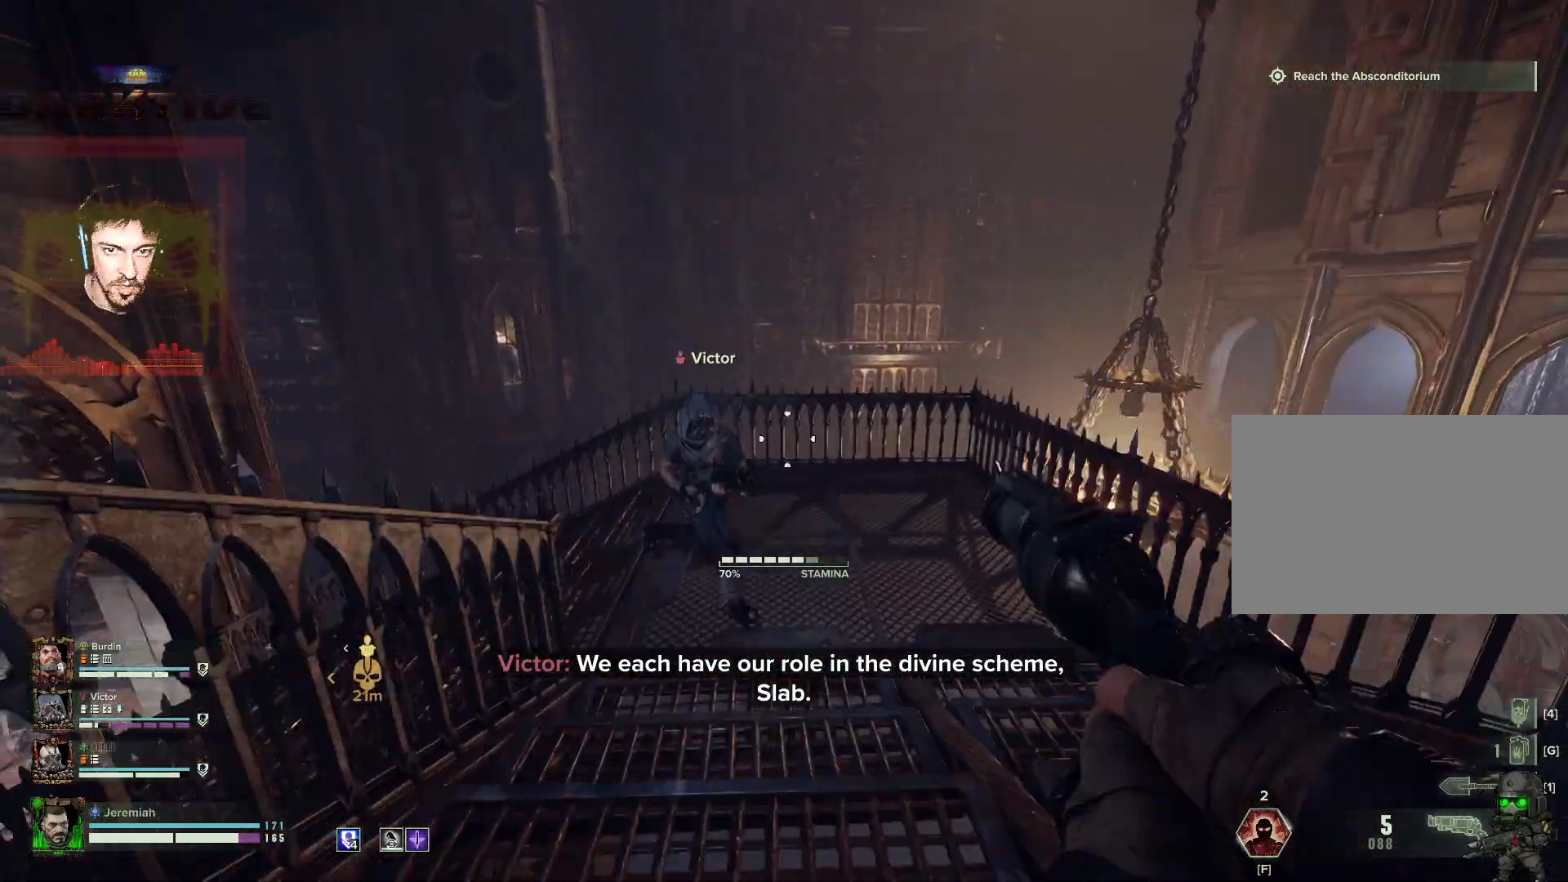
{"keys": ["d", "s"], "mouse": [], "events": [[84, "w", "up"], [217, "s", "down"]]}
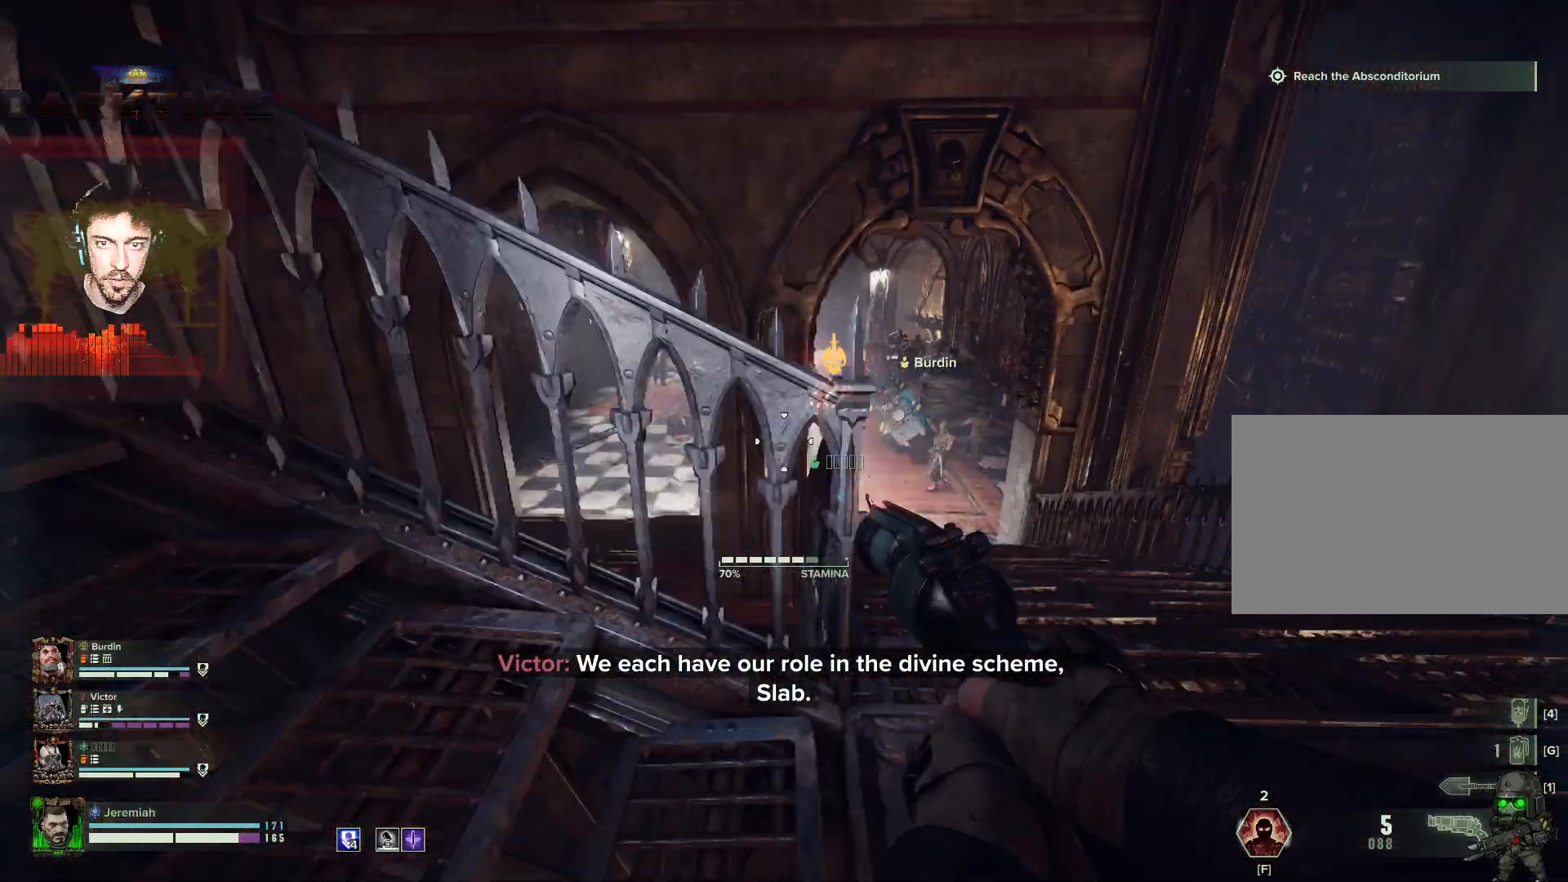
{"keys": ["d", "w"], "mouse": ["right"], "events": [[100, "s", "up"], [334, "w", "down"], [434, "mouse_right", "down"]]}
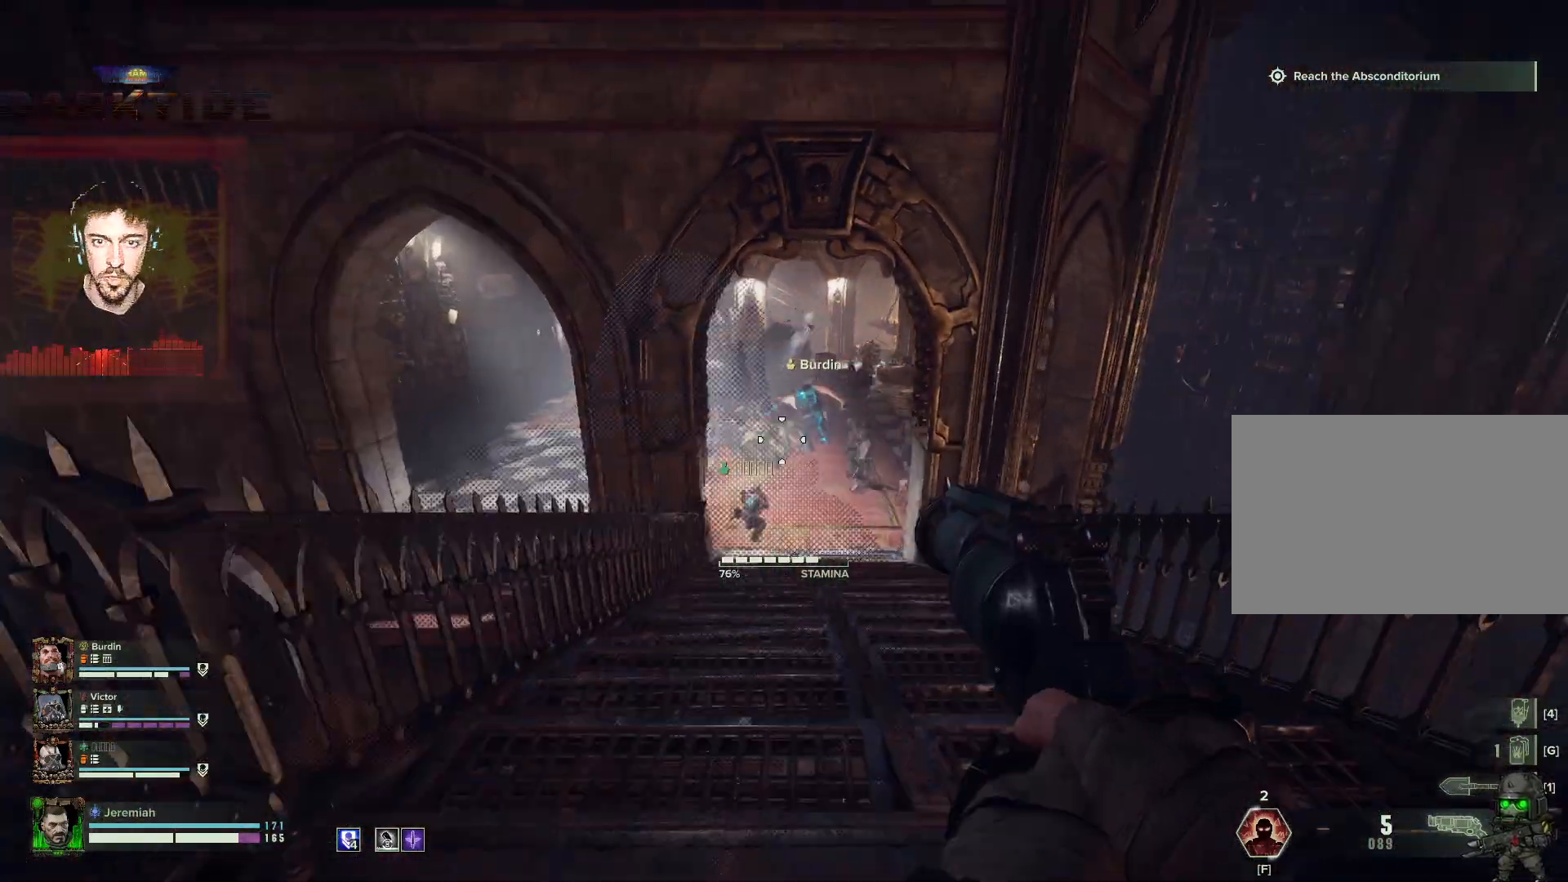
{"keys": ["w"], "mouse": ["right"], "events": [[217, "mouse_left", "down"], [317, "d", "up"], [317, "mouse_left", "up"], [350, "mouse_left", "down"], [450, "mouse_left", "up"]]}